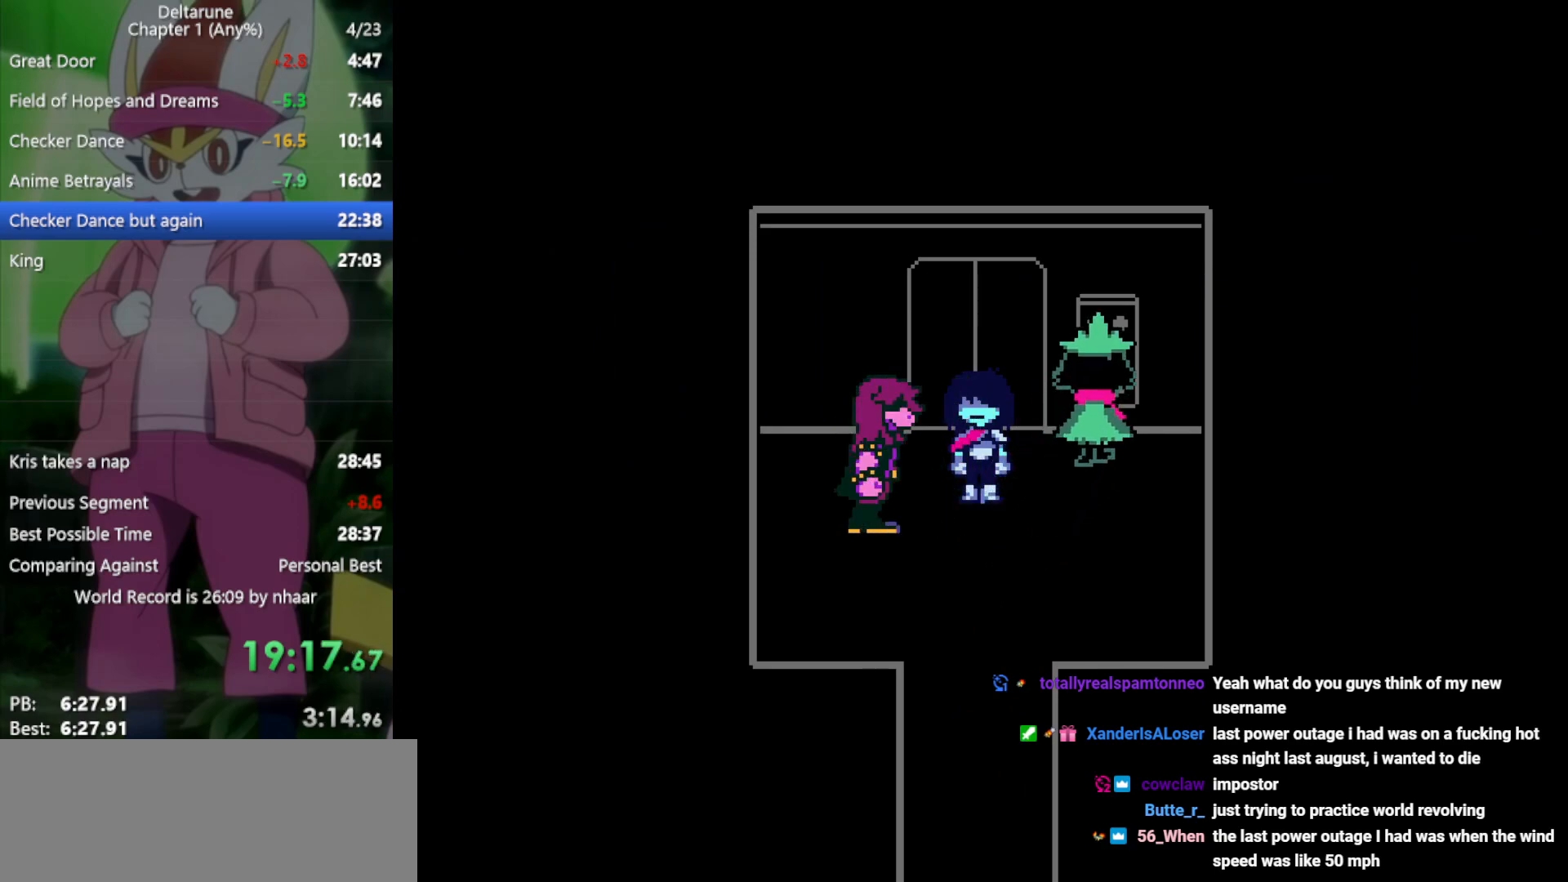
Gameplay with keyboard; each line is a JSON object with the keys held at the frame after it. "events" lists presses ("down") and releases ("up") of "c", "ctrl", "down", "left", "return", "right", "shift", "up", "x" and "z" between this image and that frame as [ms after this image, input, new state], when the widget could be followed in between. No other keys are recorded. Mouse input is not recorded.
{"keys": ["x"], "events": [[33, "return", "down"], [33, "z", "up"], [83, "return", "up"], [167, "return", "down"], [167, "z", "down"], [217, "return", "up"], [217, "z", "up"], [300, "return", "down"], [300, "z", "down"], [350, "return", "up"], [350, "z", "up"], [450, "return", "down"], [450, "z", "down"], [483, "return", "up"], [483, "z", "up"]]}
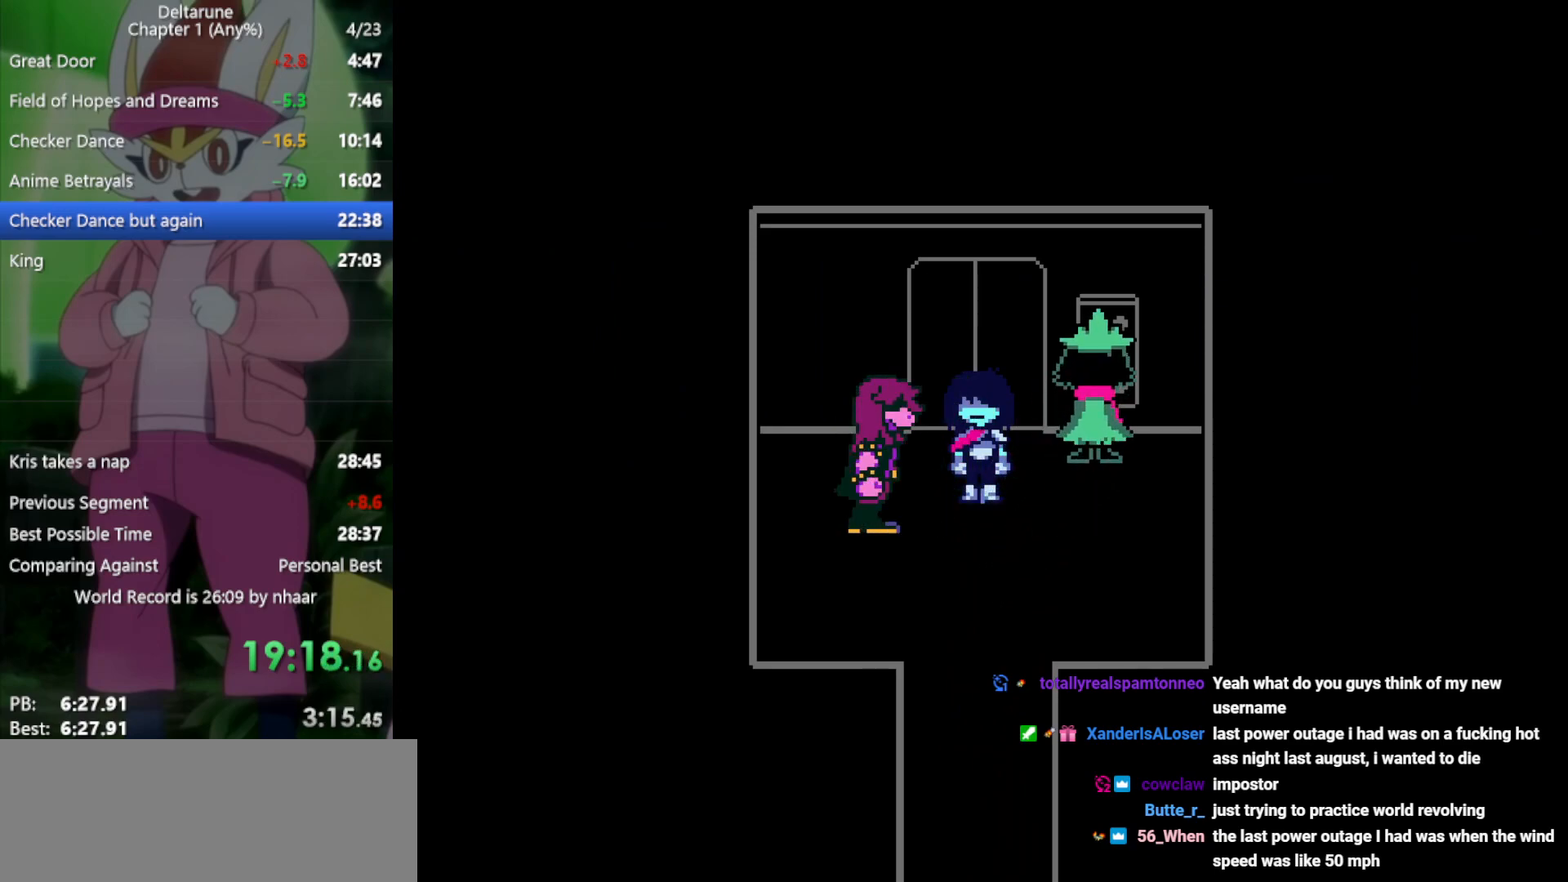
{"keys": ["x"], "events": [[33, "return", "down"], [83, "z", "down"], [133, "return", "up"], [133, "z", "up"], [167, "return", "down"], [217, "return", "up"], [267, "z", "down"], [317, "return", "down"], [317, "z", "up"], [350, "z", "down"], [450, "z", "up"], [500, "return", "up"]]}
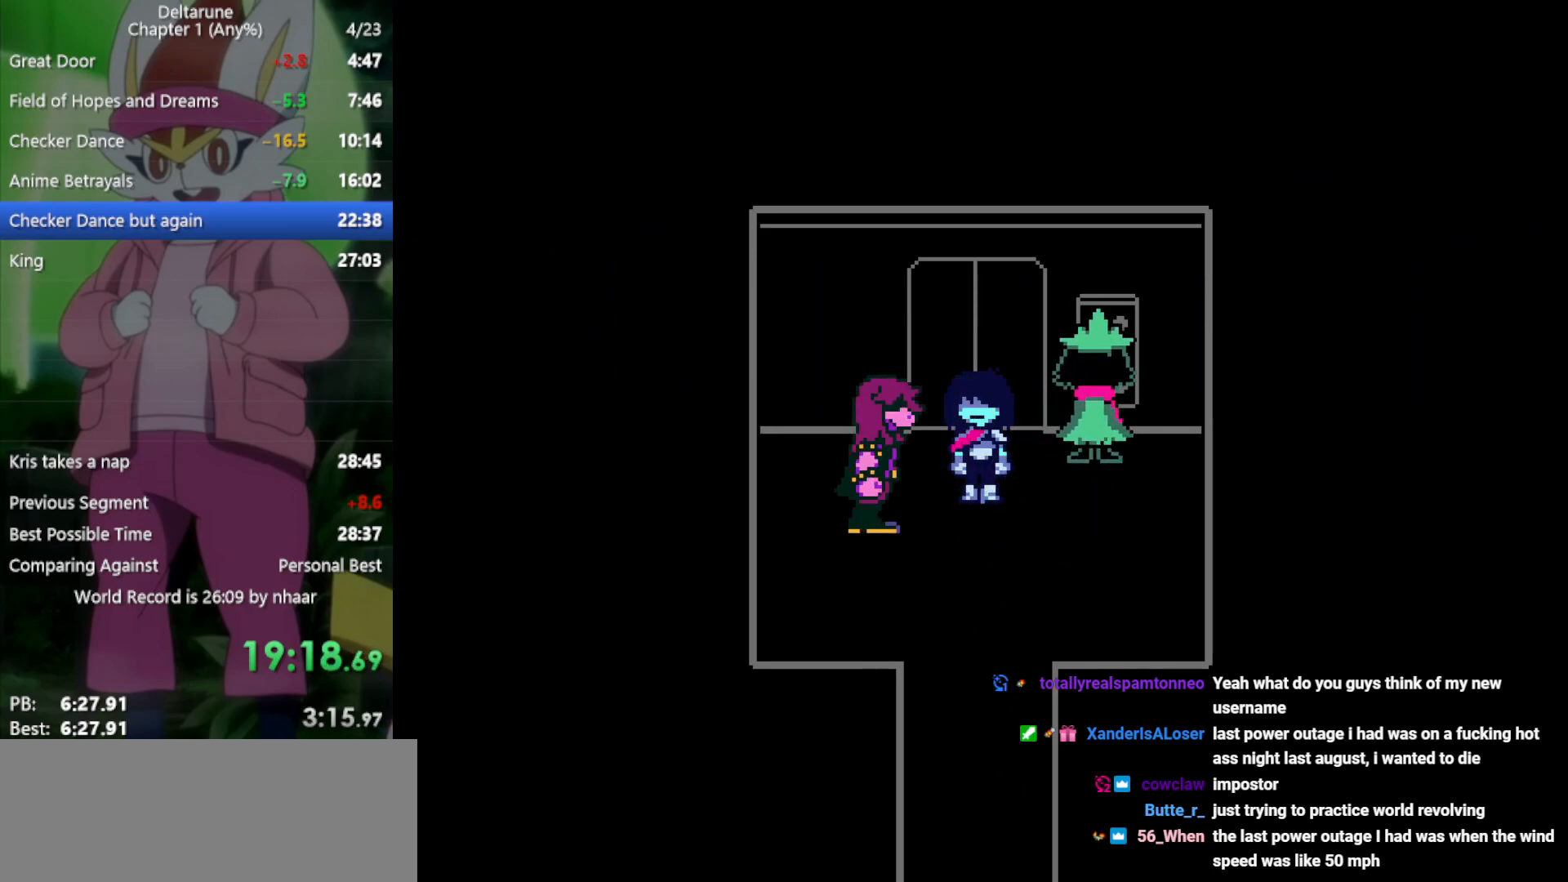
{"keys": ["return", "x", "z"], "events": [[33, "z", "down"], [83, "return", "down"], [83, "z", "up"], [133, "return", "up"], [183, "z", "down"], [233, "return", "down"], [267, "return", "up"], [267, "z", "up"], [367, "return", "down"], [367, "z", "down"], [417, "return", "up"], [417, "z", "up"], [500, "return", "down"], [500, "z", "down"]]}
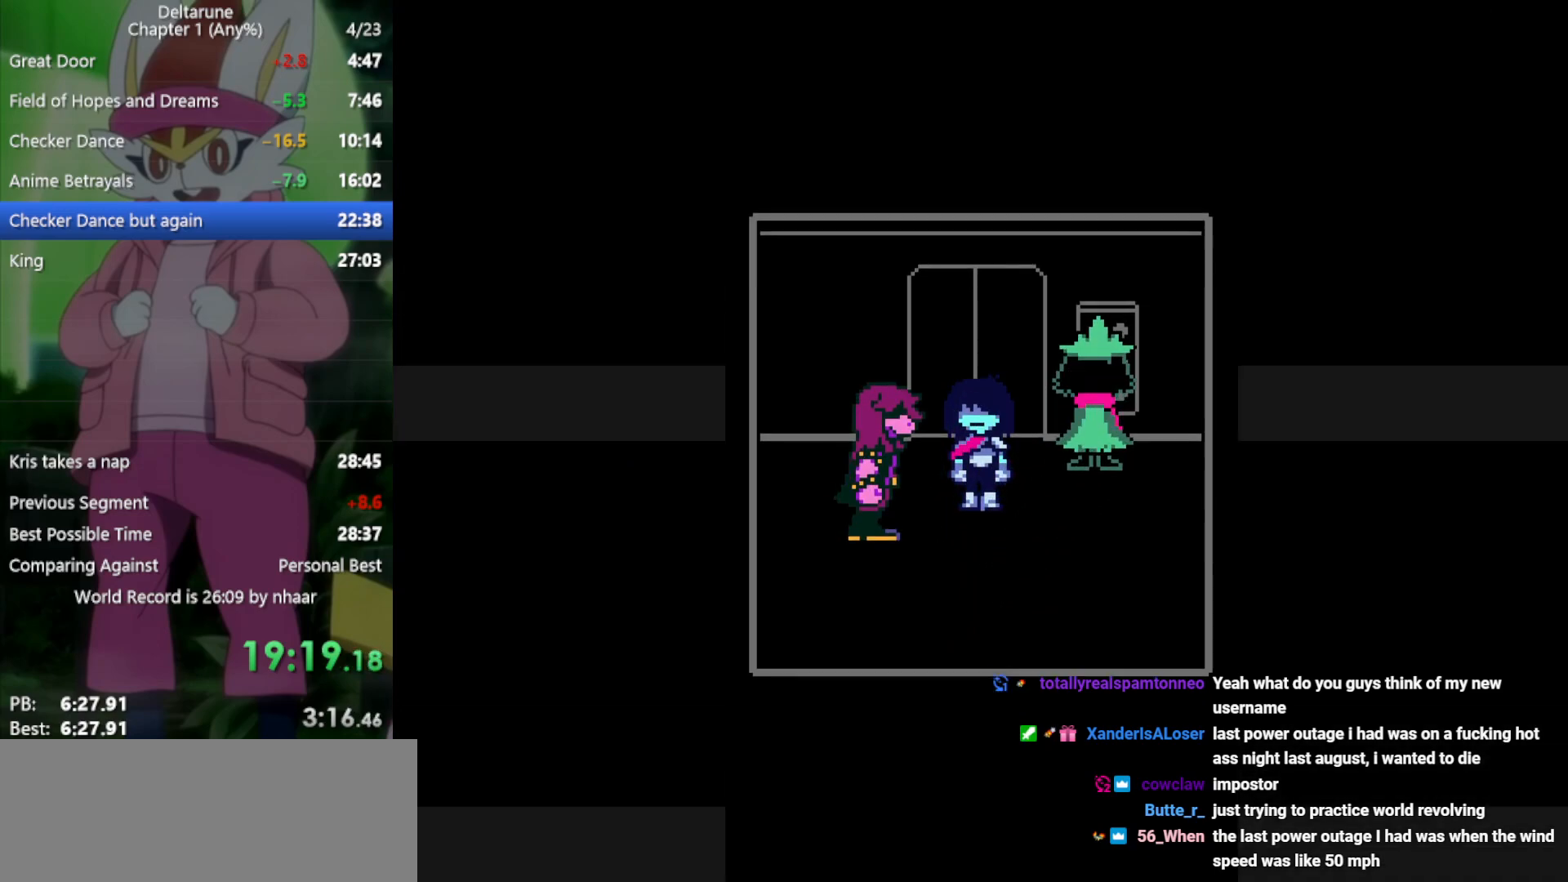
{"keys": ["x"], "events": [[50, "return", "up"], [100, "z", "up"], [133, "return", "down"], [183, "return", "up"], [183, "z", "down"], [233, "z", "up"]]}
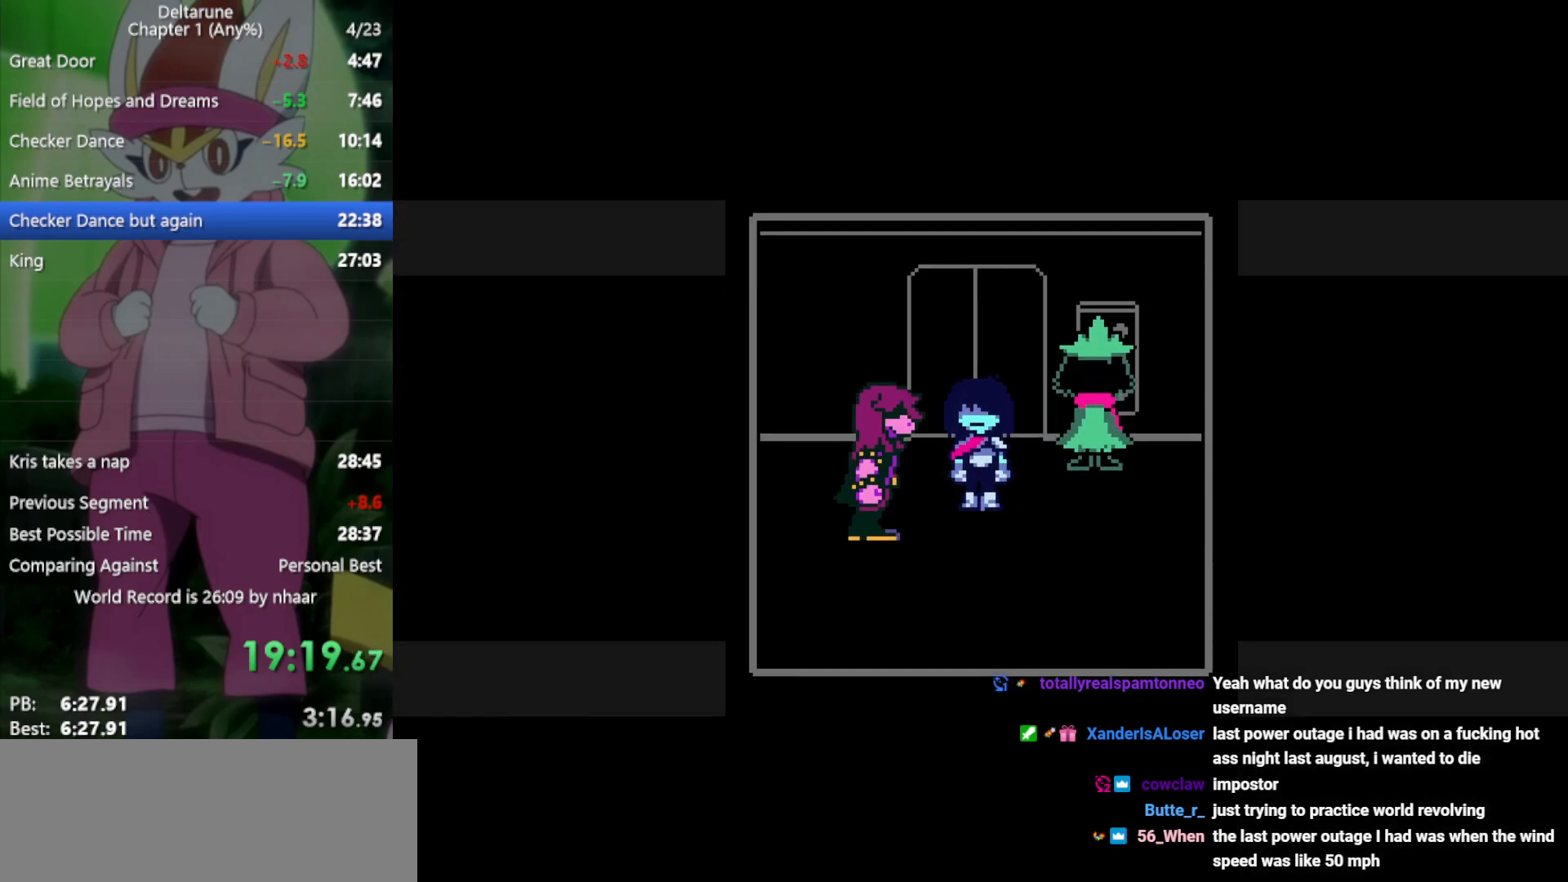
{"keys": ["x"], "events": []}
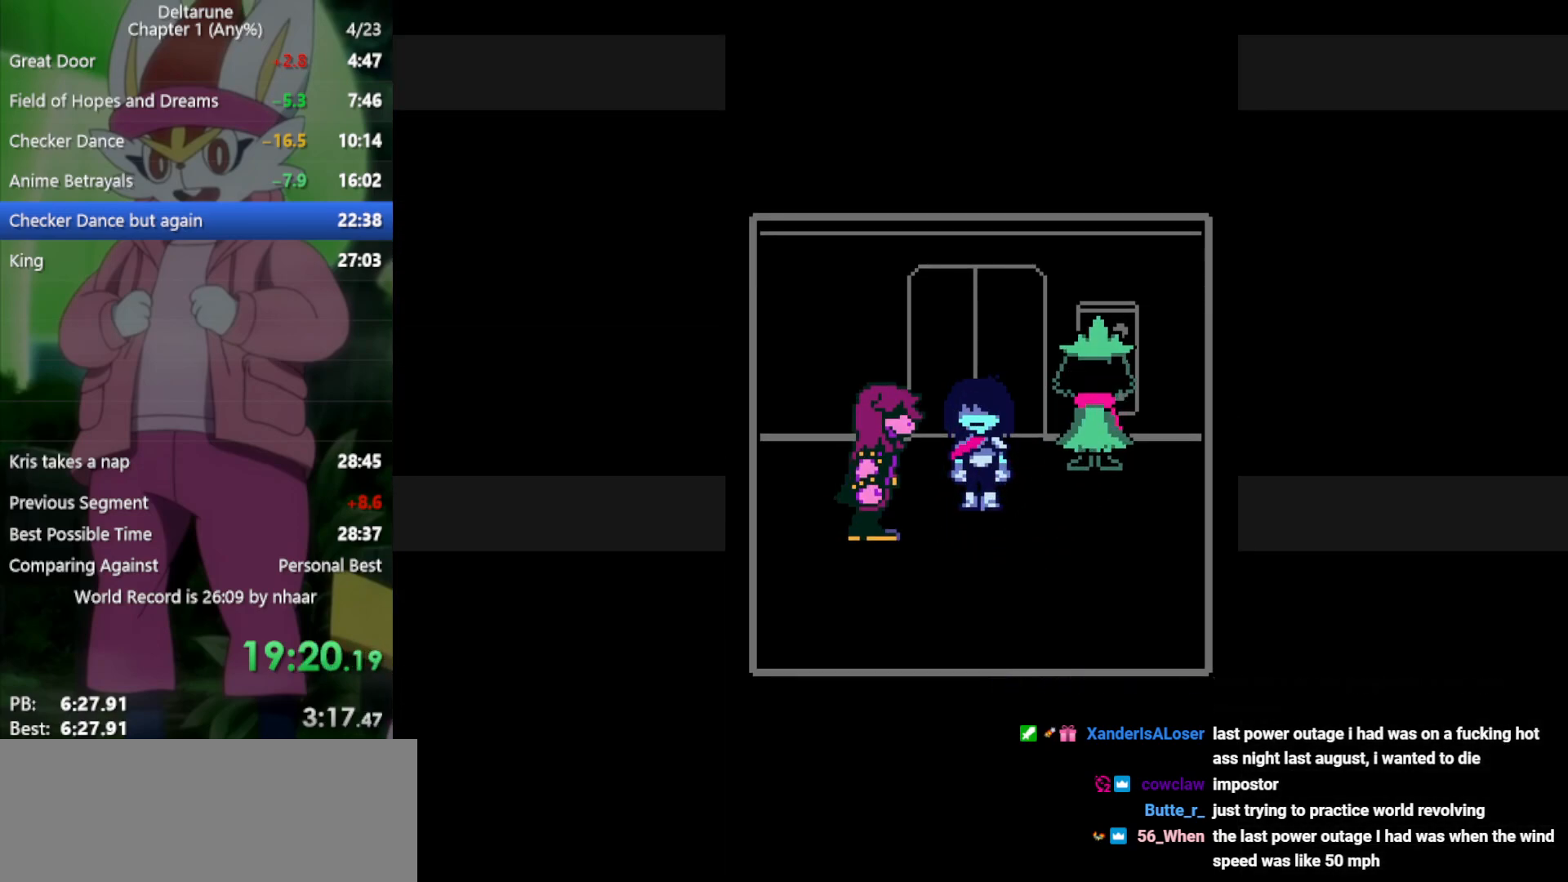
{"keys": ["down", "x"], "events": [[17, "down", "down"]]}
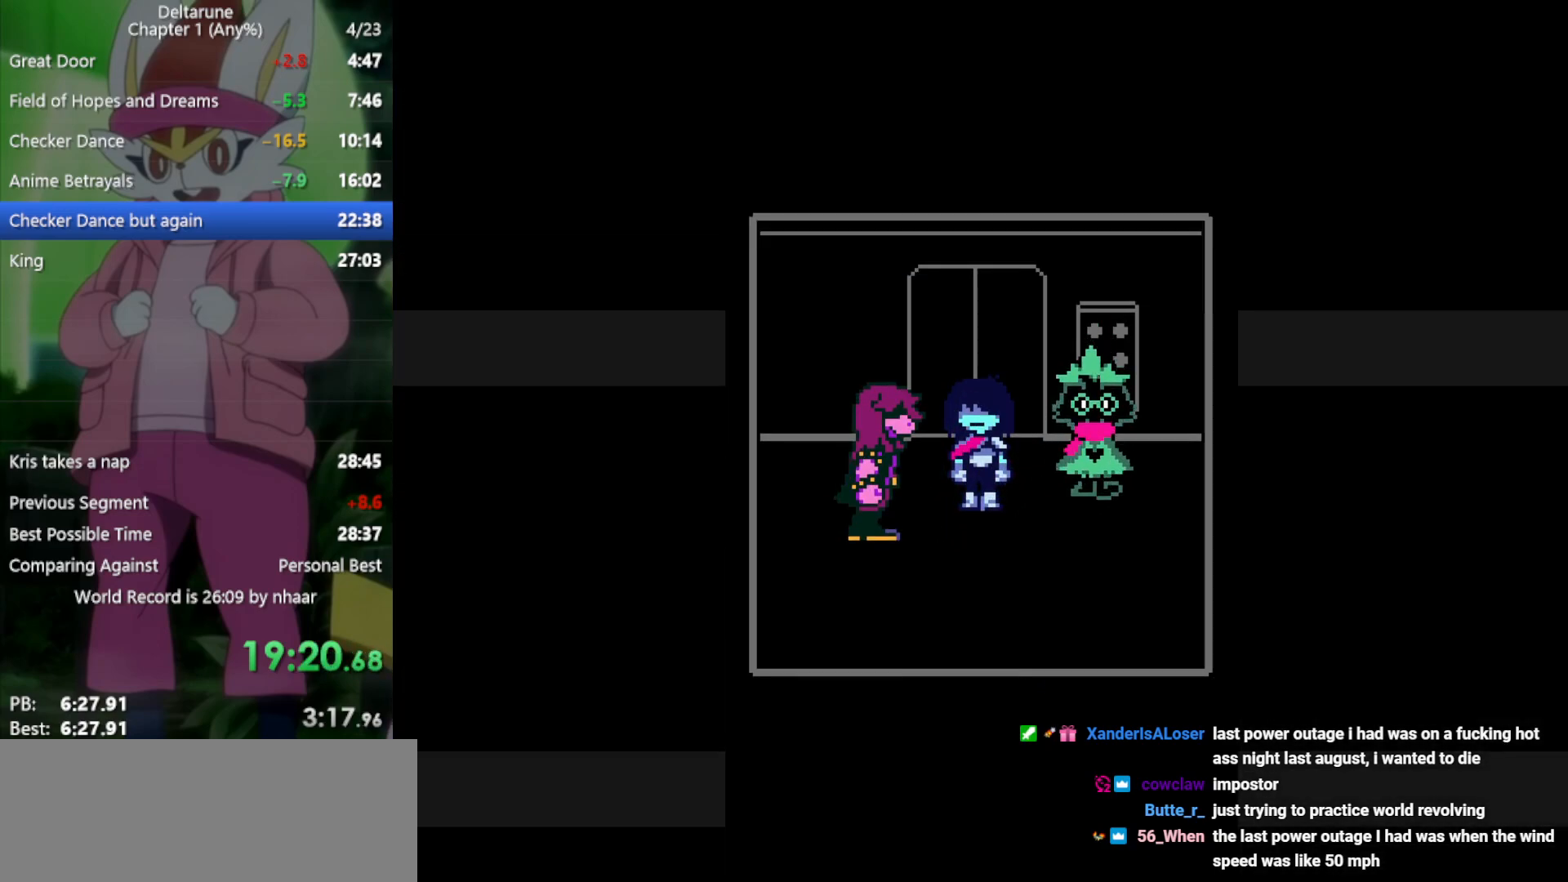
{"keys": ["down", "x", "z"], "events": [[17, "return", "down"], [17, "z", "down"], [67, "return", "up"], [117, "z", "up"], [200, "z", "down"], [250, "z", "up"], [300, "return", "down"], [333, "return", "up"], [333, "z", "down"], [433, "return", "down"], [433, "z", "up"], [483, "return", "up"], [483, "z", "down"]]}
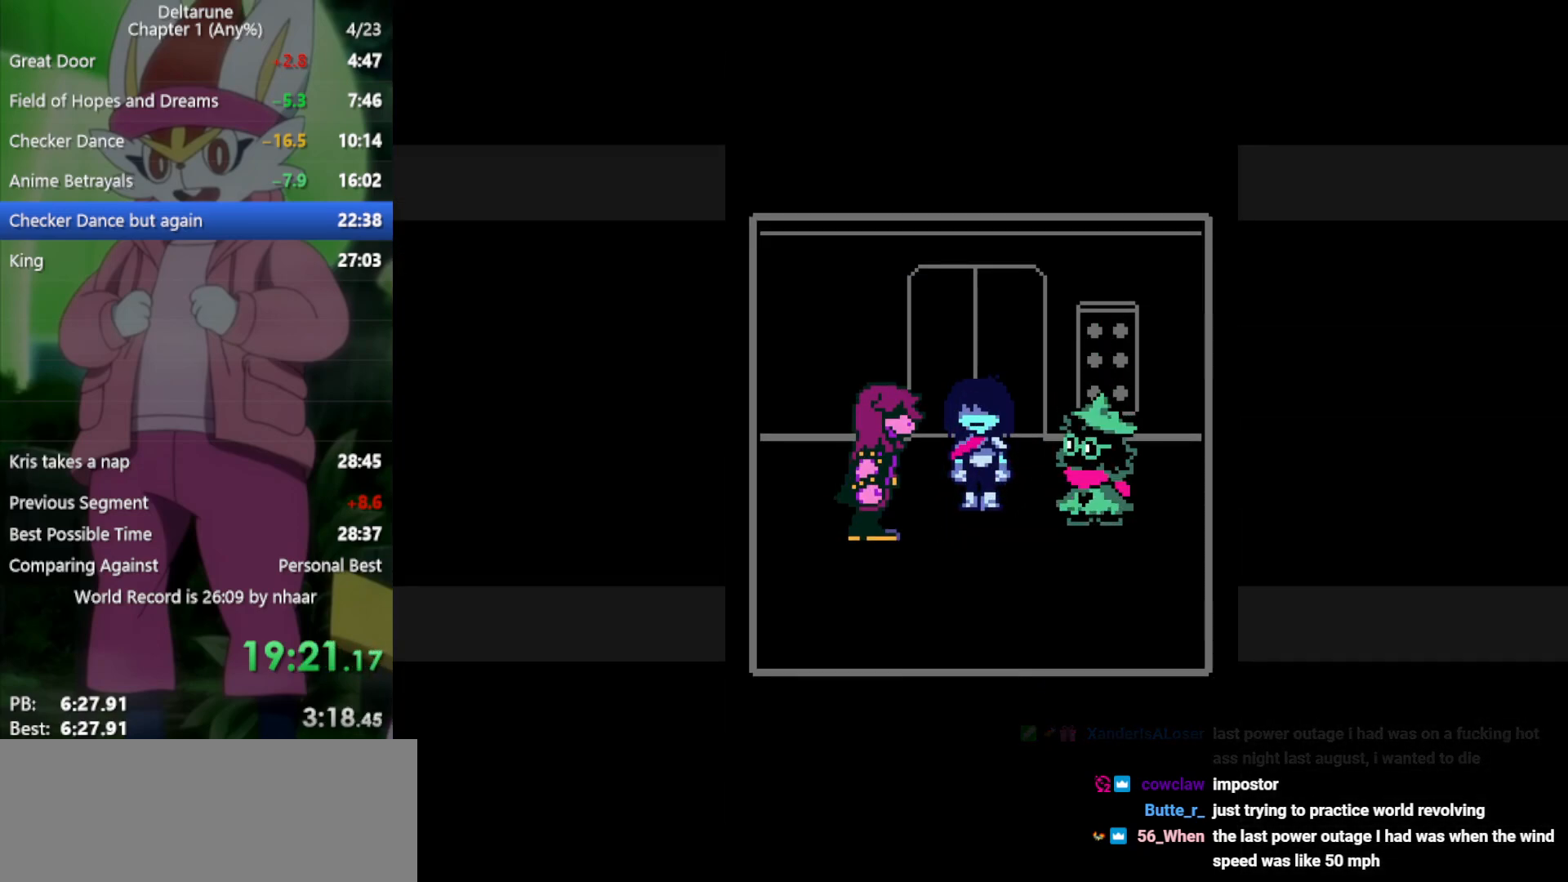
{"keys": ["down", "return", "x"], "events": [[67, "return", "down"], [67, "z", "up"], [117, "return", "up"], [167, "z", "down"], [200, "return", "down"], [200, "z", "up"], [300, "return", "up"], [300, "z", "down"], [350, "return", "down"], [350, "z", "up"], [383, "return", "up"], [433, "z", "down"], [483, "return", "down"], [483, "z", "up"]]}
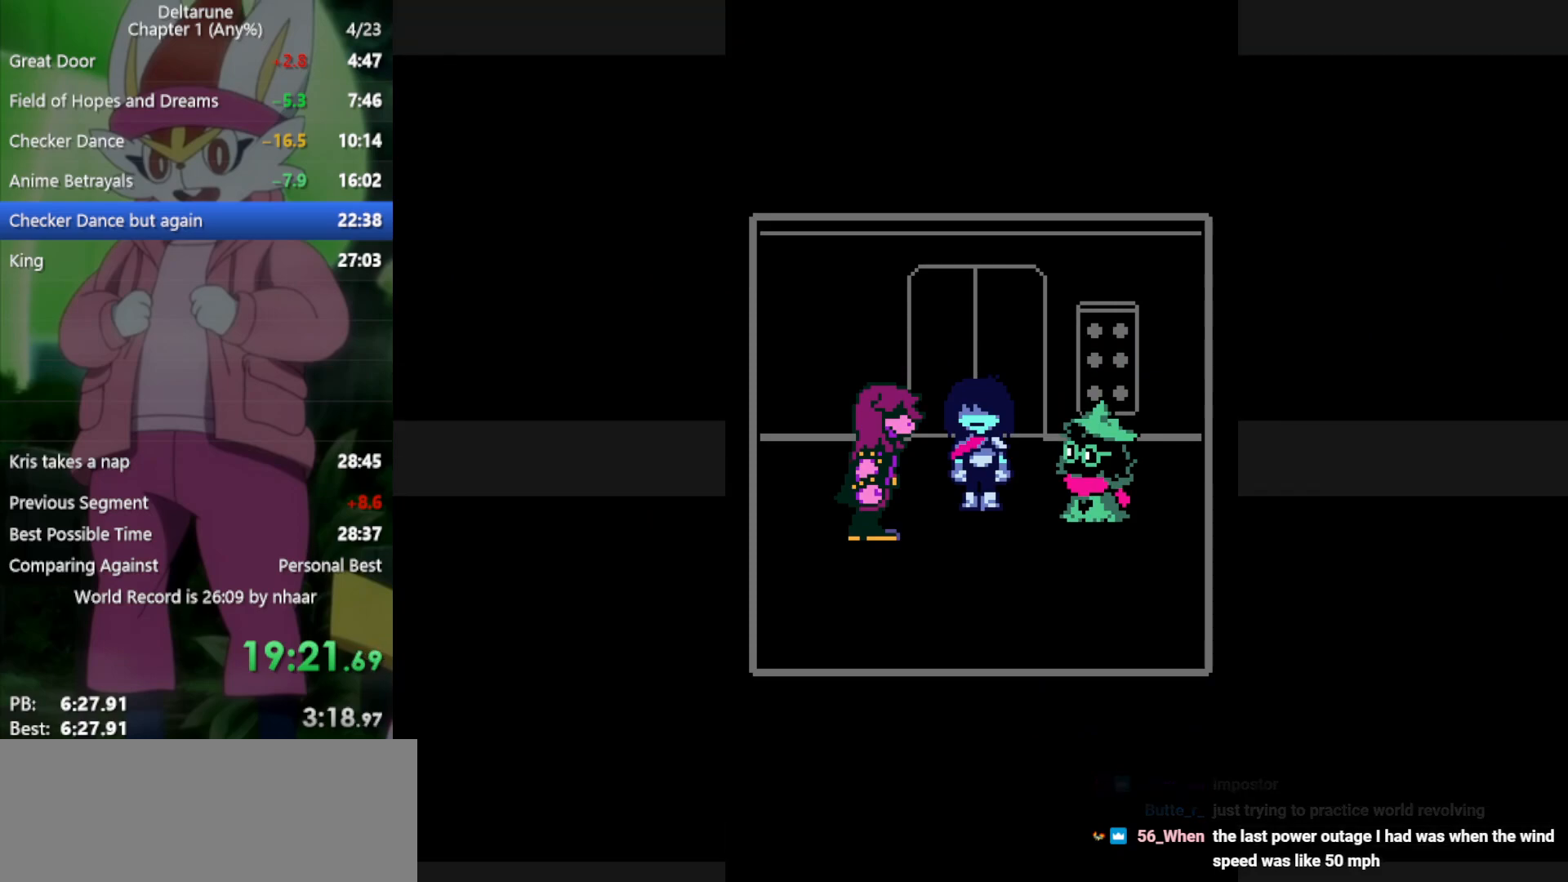
{"keys": ["down", "x"], "events": [[33, "return", "up"], [67, "z", "down"], [117, "return", "down"], [117, "z", "up"], [167, "return", "up"], [217, "z", "down"], [250, "return", "down"], [300, "return", "up"], [300, "z", "up"], [350, "z", "down"], [400, "return", "down"], [433, "return", "up"], [433, "z", "up"]]}
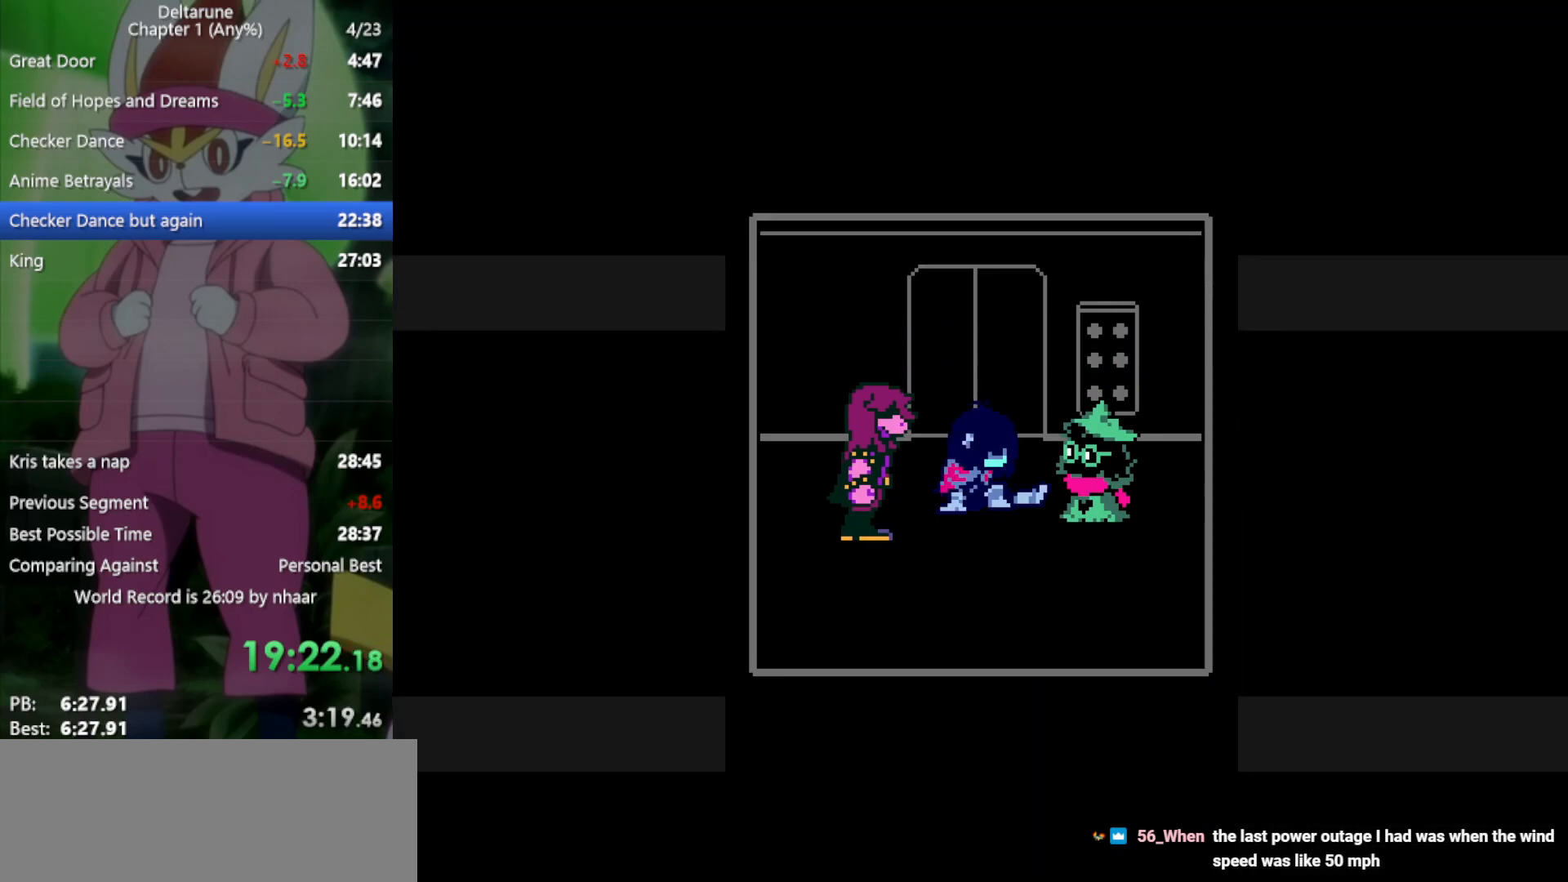
{"keys": ["down", "x", "z"], "events": [[33, "return", "down"], [33, "z", "down"], [83, "return", "up"], [83, "z", "up"], [167, "return", "down"], [167, "z", "down"], [217, "return", "up"], [267, "z", "up"], [300, "z", "down"], [400, "z", "up"], [450, "return", "down"], [483, "return", "up"], [483, "z", "down"]]}
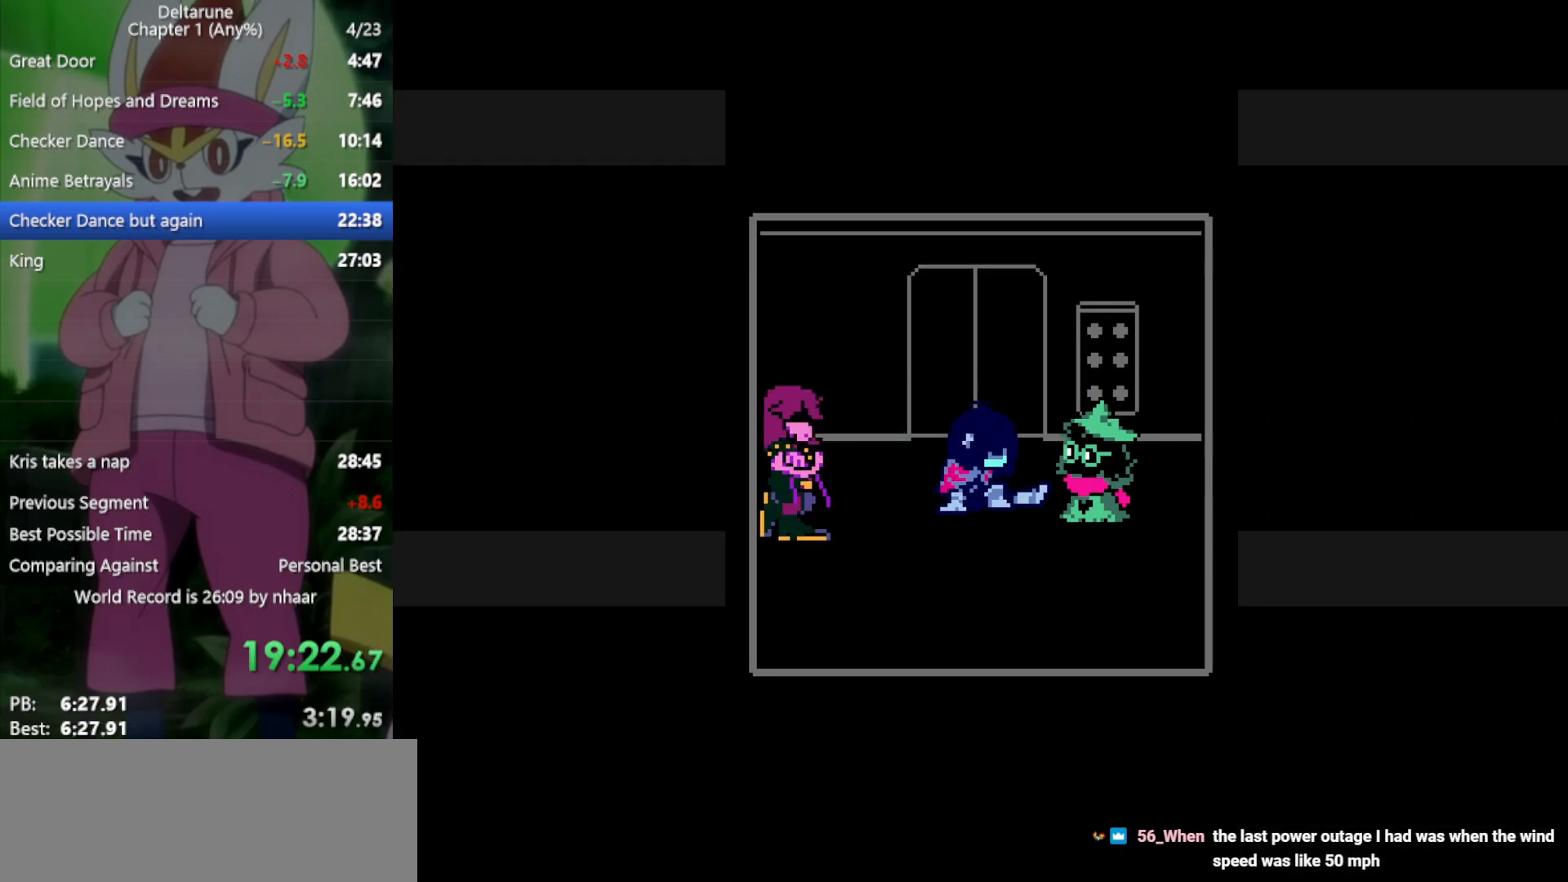
{"keys": ["down", "return", "x"], "events": [[33, "z", "up"], [83, "return", "down"], [133, "return", "up"], [133, "z", "down"], [217, "return", "down"], [217, "z", "up"], [267, "return", "up"], [300, "z", "down"], [350, "z", "up"], [400, "return", "down"], [450, "return", "up"], [450, "z", "down"], [483, "return", "down"], [483, "z", "up"]]}
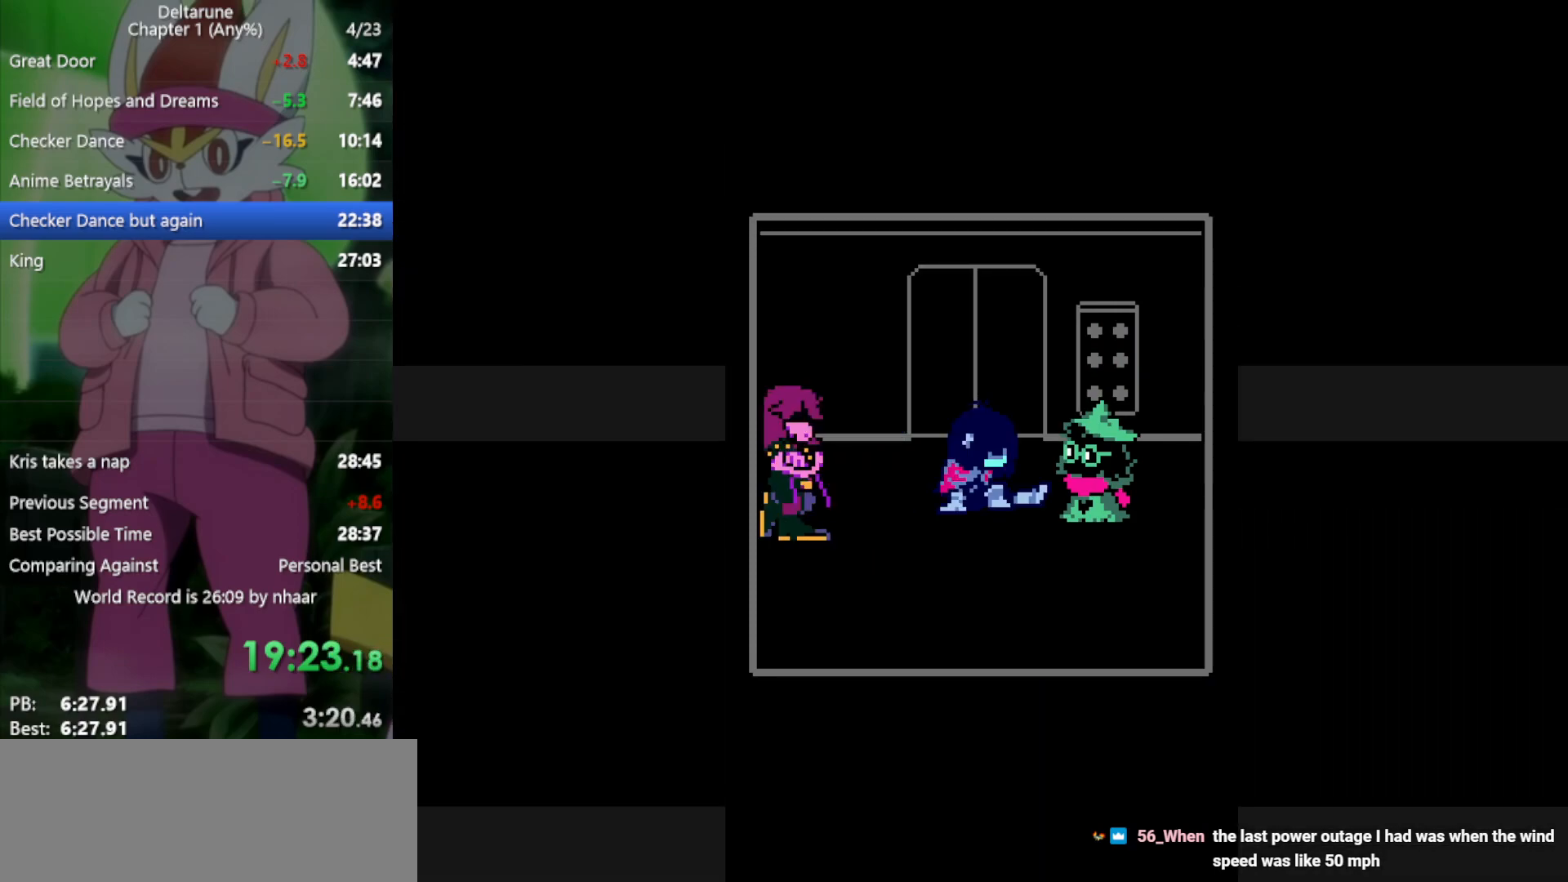
{"keys": ["down", "x", "z"], "events": [[33, "return", "up"], [83, "z", "down"], [133, "return", "down"], [133, "z", "up"], [167, "return", "up"], [217, "z", "down"], [267, "return", "down"], [267, "z", "up"], [367, "return", "up"], [367, "z", "down"], [400, "return", "down"], [400, "z", "up"], [450, "return", "up"], [500, "z", "down"]]}
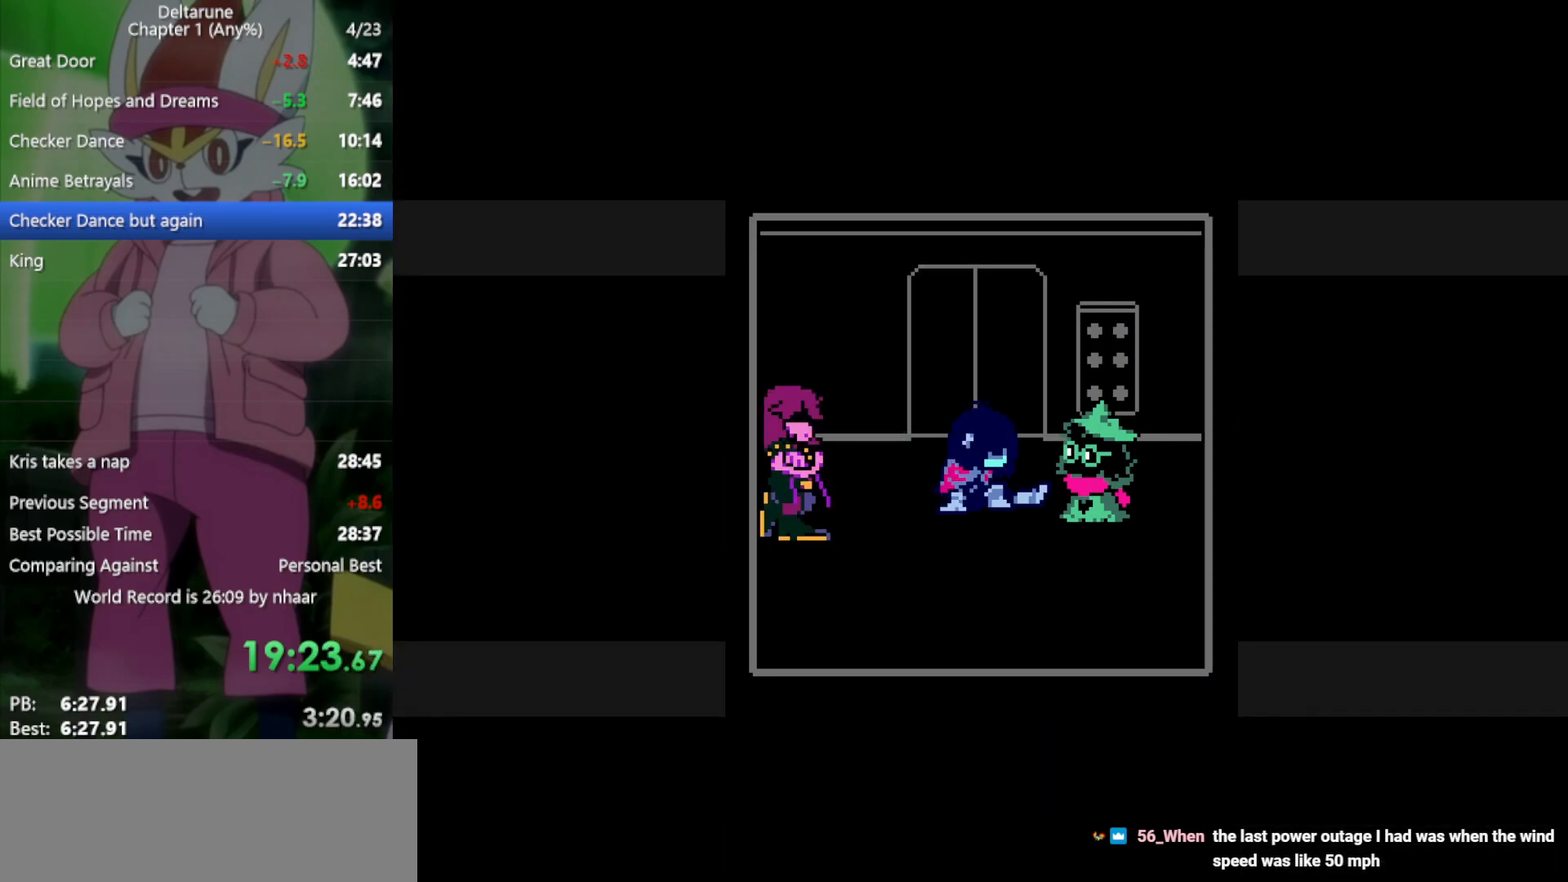
{"keys": ["down", "return", "x"], "events": [[50, "return", "down"], [50, "z", "up"], [83, "return", "up"], [83, "z", "down"], [183, "return", "down"], [183, "z", "up"], [233, "return", "up"], [267, "return", "down"], [267, "z", "down"], [317, "return", "up"], [367, "z", "up"], [450, "z", "down"], [500, "return", "down"], [500, "z", "up"]]}
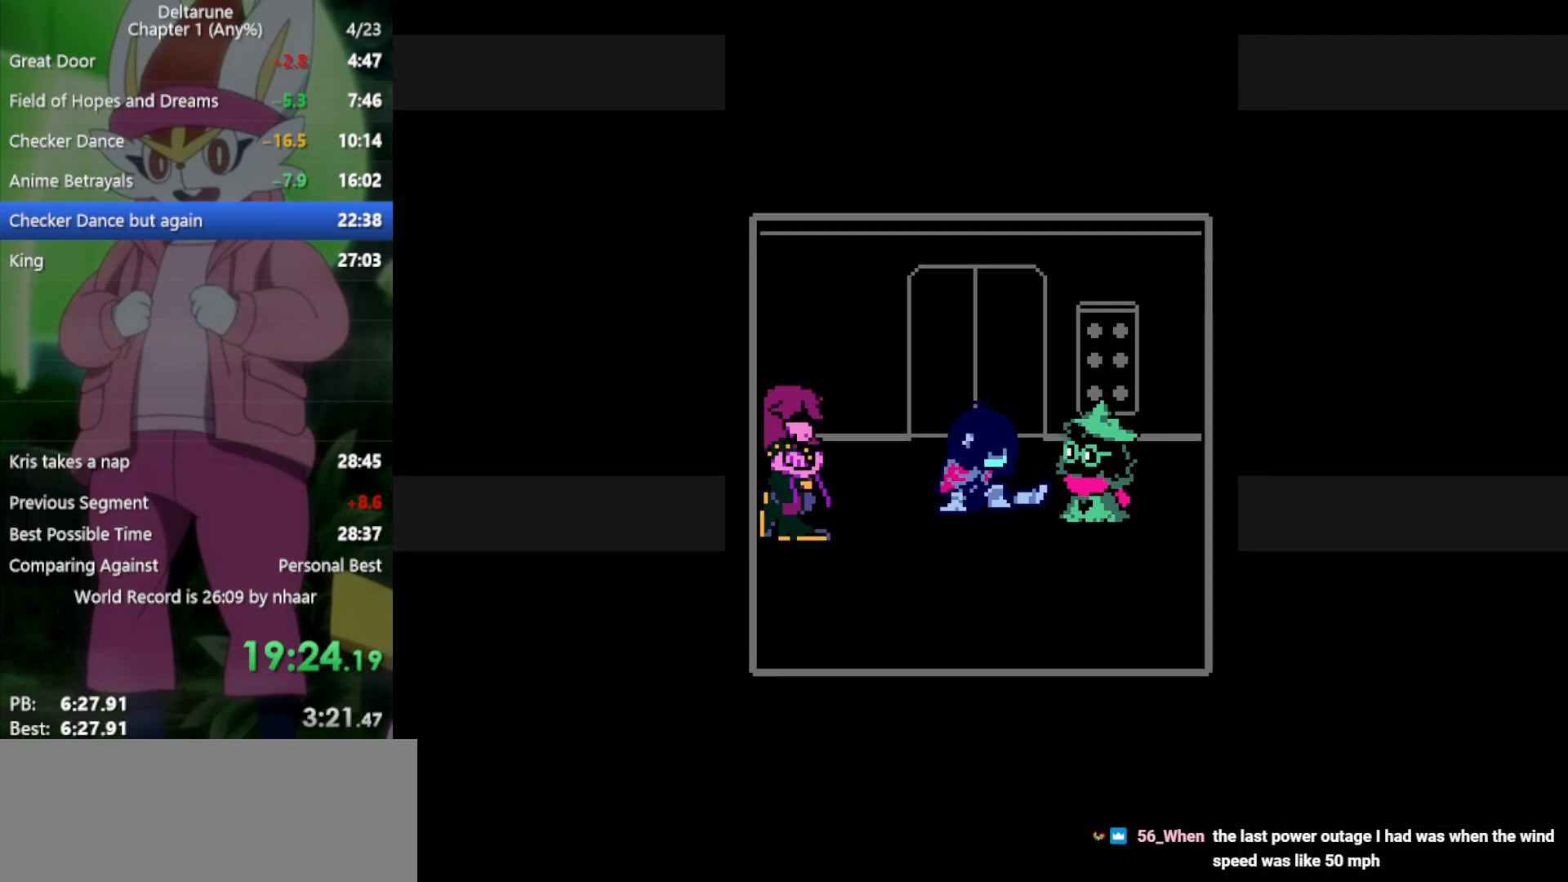
{"keys": ["down", "x", "z"], "events": [[50, "return", "up"], [100, "z", "down"], [133, "return", "down"], [133, "z", "up"], [183, "return", "up"], [233, "return", "down"], [233, "z", "down"], [283, "return", "up"], [283, "z", "up"], [367, "return", "down"], [367, "z", "down"], [417, "return", "up"], [417, "z", "up"], [467, "return", "down"], [500, "return", "up"], [500, "z", "down"]]}
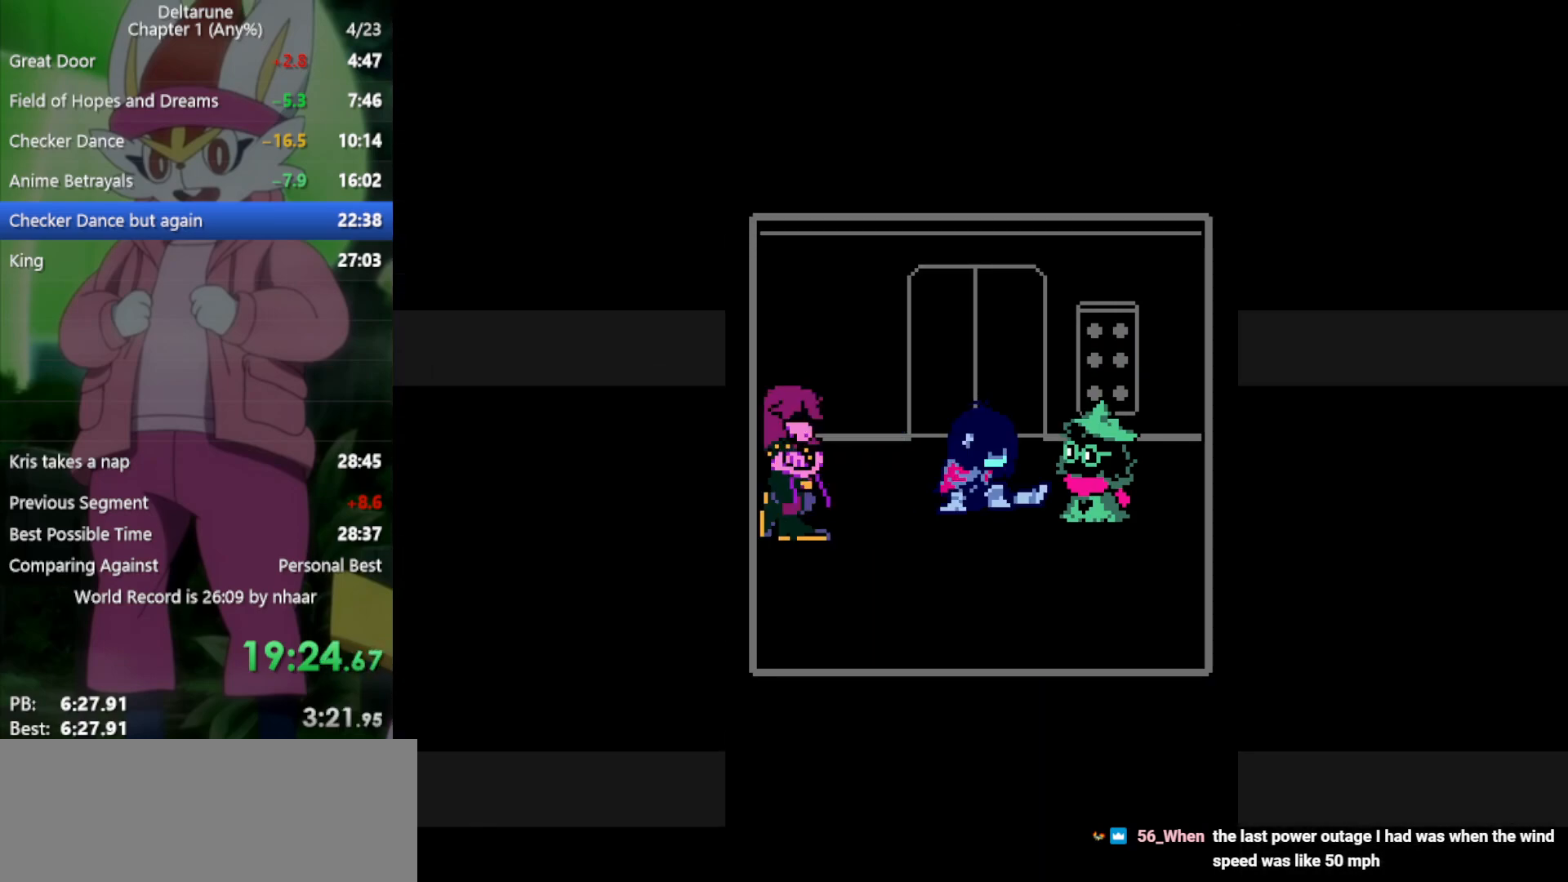
{"keys": ["down", "x", "z"], "events": [[50, "z", "up"], [150, "return", "down"], [150, "z", "down"], [183, "return", "up"], [233, "z", "up"], [333, "return", "down"], [333, "z", "down"], [367, "return", "up"], [417, "z", "up"], [467, "return", "down"], [500, "return", "up"], [500, "z", "down"]]}
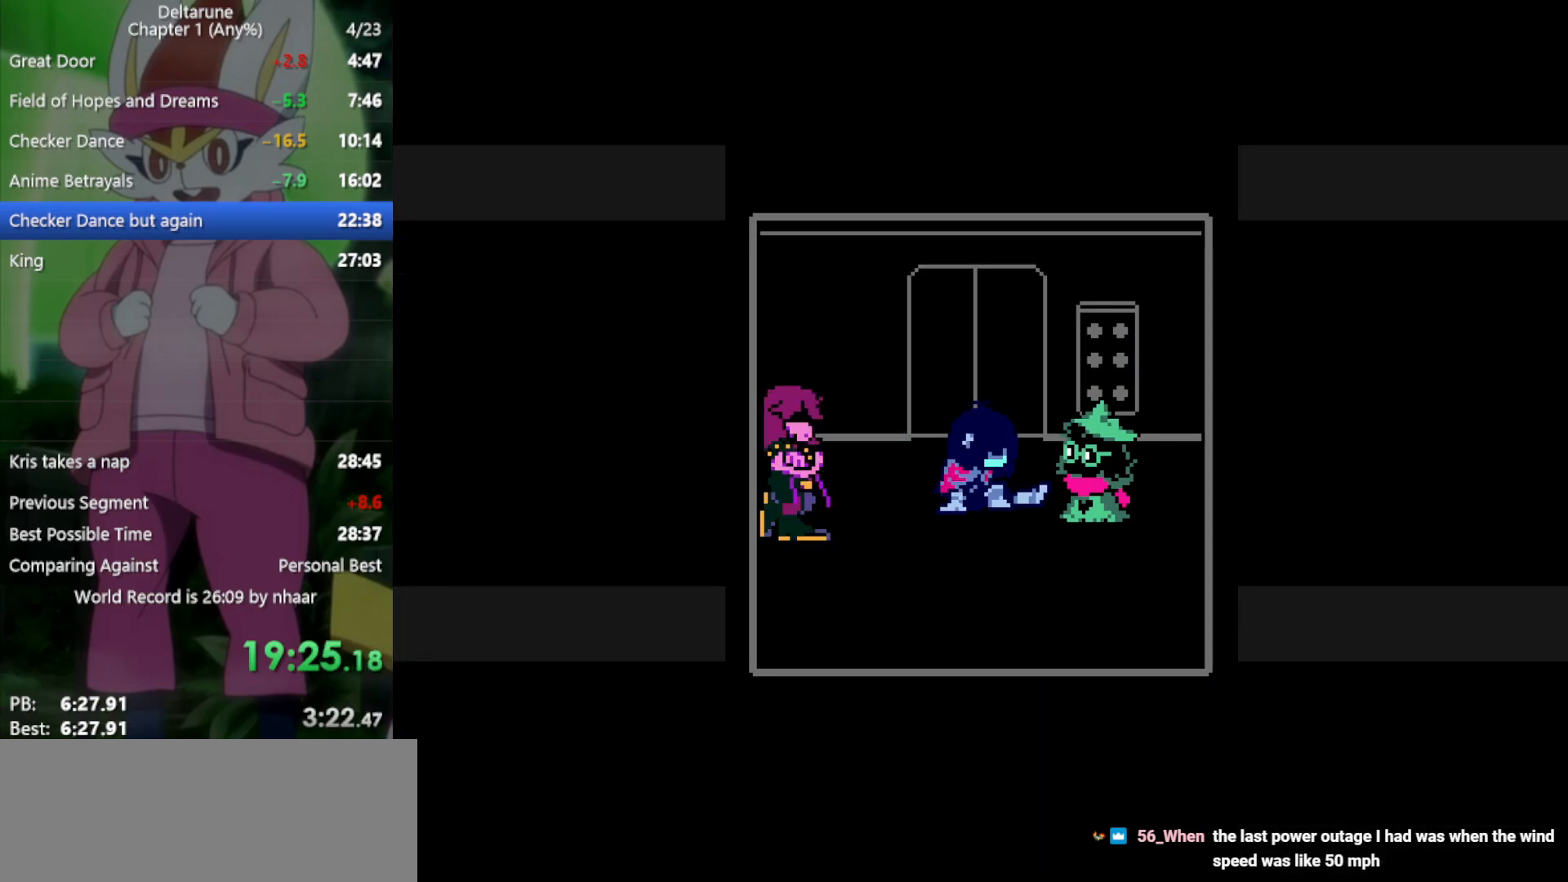
{"keys": ["down", "x", "z"], "events": [[100, "return", "down"], [100, "z", "up"], [150, "z", "down"], [200, "return", "up"], [233, "z", "up"], [283, "return", "down"], [333, "return", "up"], [333, "z", "down"], [383, "z", "up"], [417, "return", "down"], [467, "return", "up"], [467, "z", "down"]]}
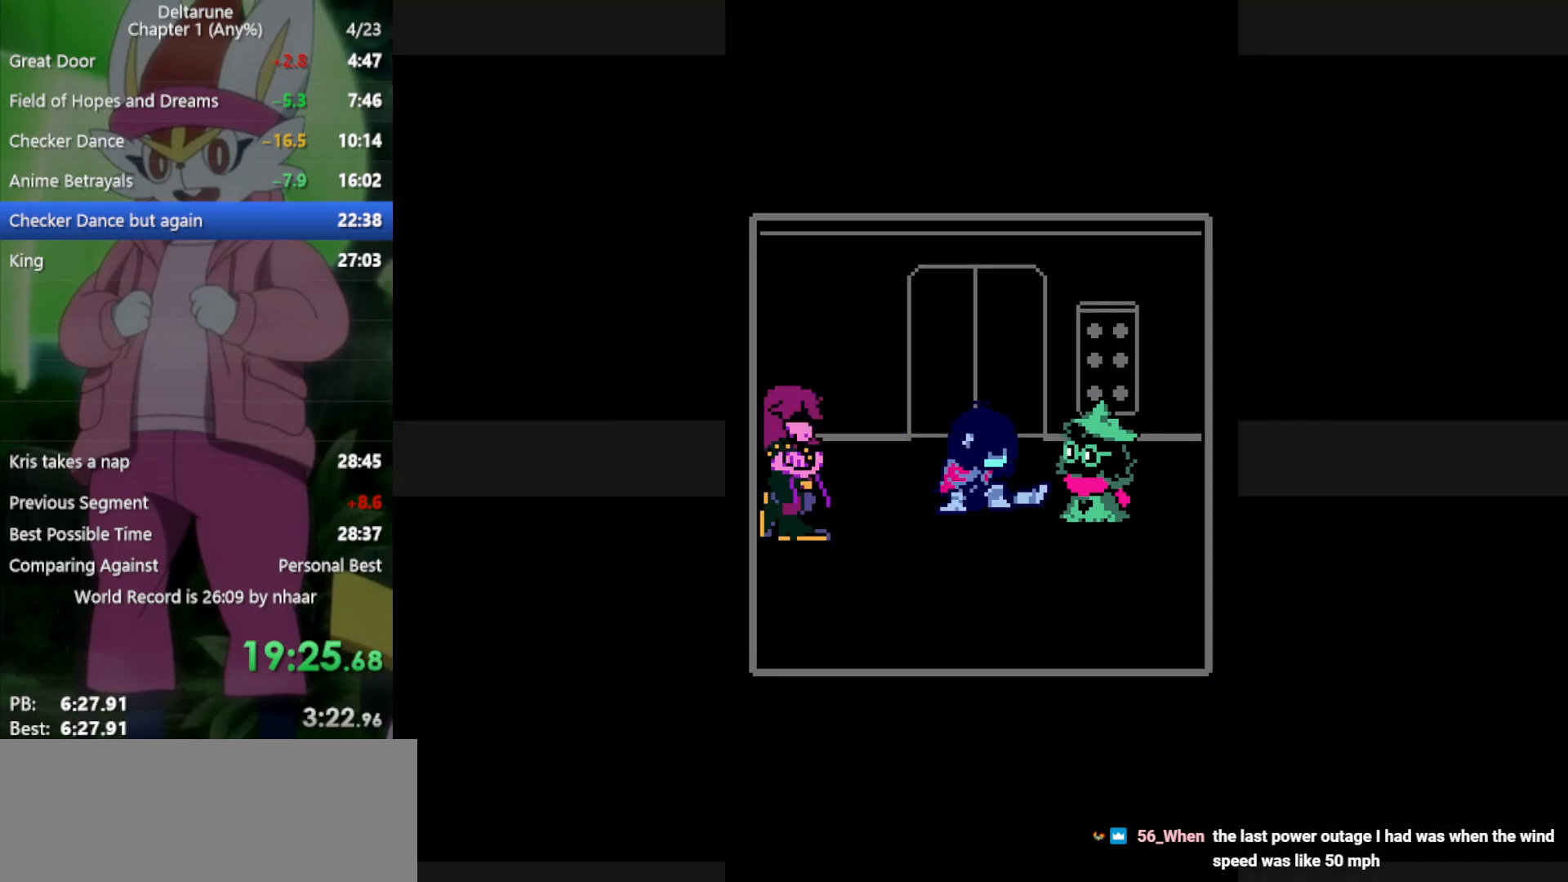
{"keys": ["down", "return", "x", "z"], "events": [[17, "return", "down"], [67, "z", "up"], [100, "return", "up"], [150, "return", "down"], [150, "z", "down"], [200, "z", "up"], [250, "return", "up"], [300, "return", "down"], [300, "z", "down"], [333, "return", "up"], [383, "z", "up"], [483, "return", "down"], [483, "z", "down"]]}
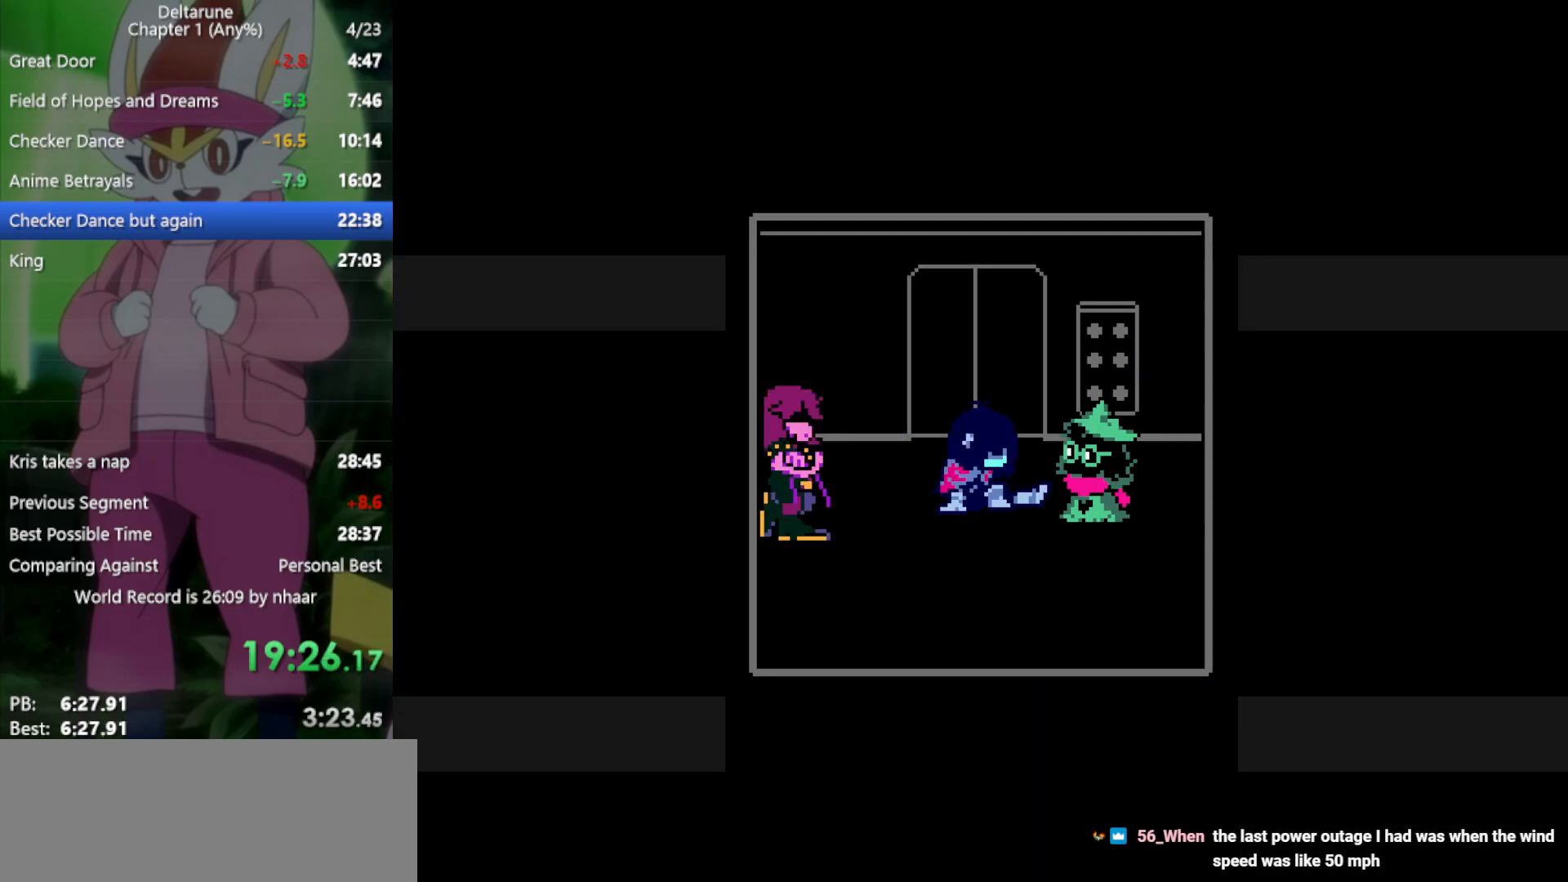
{"keys": ["down", "x"], "events": [[17, "return", "up"], [17, "z", "up"], [117, "return", "down"], [117, "z", "down"], [200, "return", "up"], [200, "z", "up"], [300, "return", "down"], [300, "z", "down"], [350, "return", "up"], [350, "z", "up"], [433, "return", "down"], [433, "z", "down"], [483, "return", "up"], [483, "z", "up"]]}
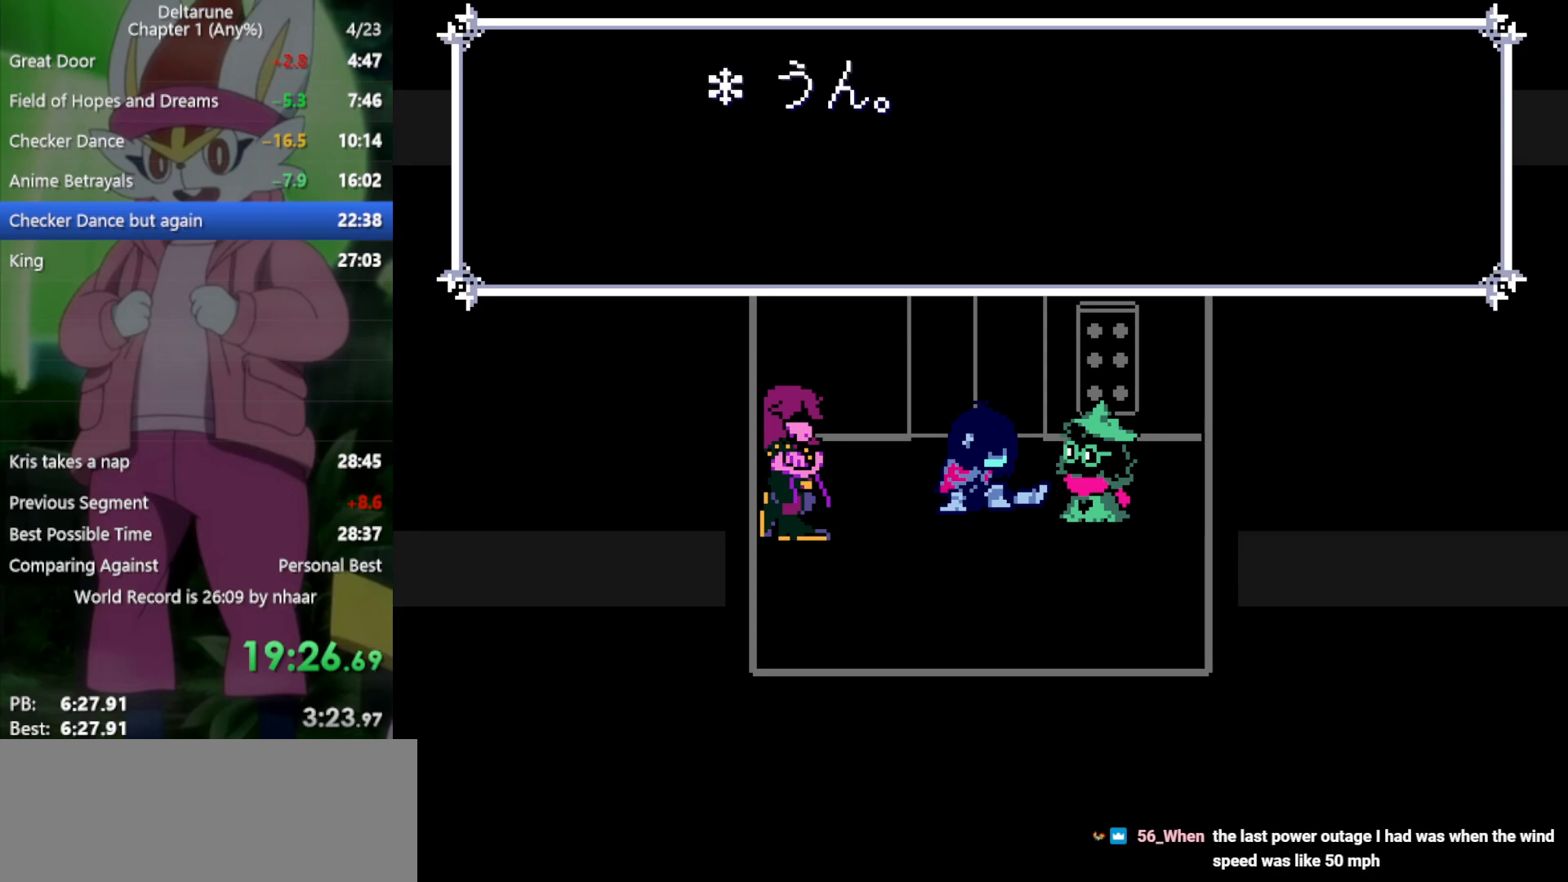
{"keys": ["down", "return", "x"], "events": [[67, "return", "down"], [67, "z", "down"], [117, "return", "up"], [167, "z", "up"], [217, "return", "down"], [250, "return", "up"], [250, "z", "down"], [300, "z", "up"], [400, "return", "down"], [400, "z", "down"], [433, "return", "up"], [433, "z", "up"], [483, "return", "down"]]}
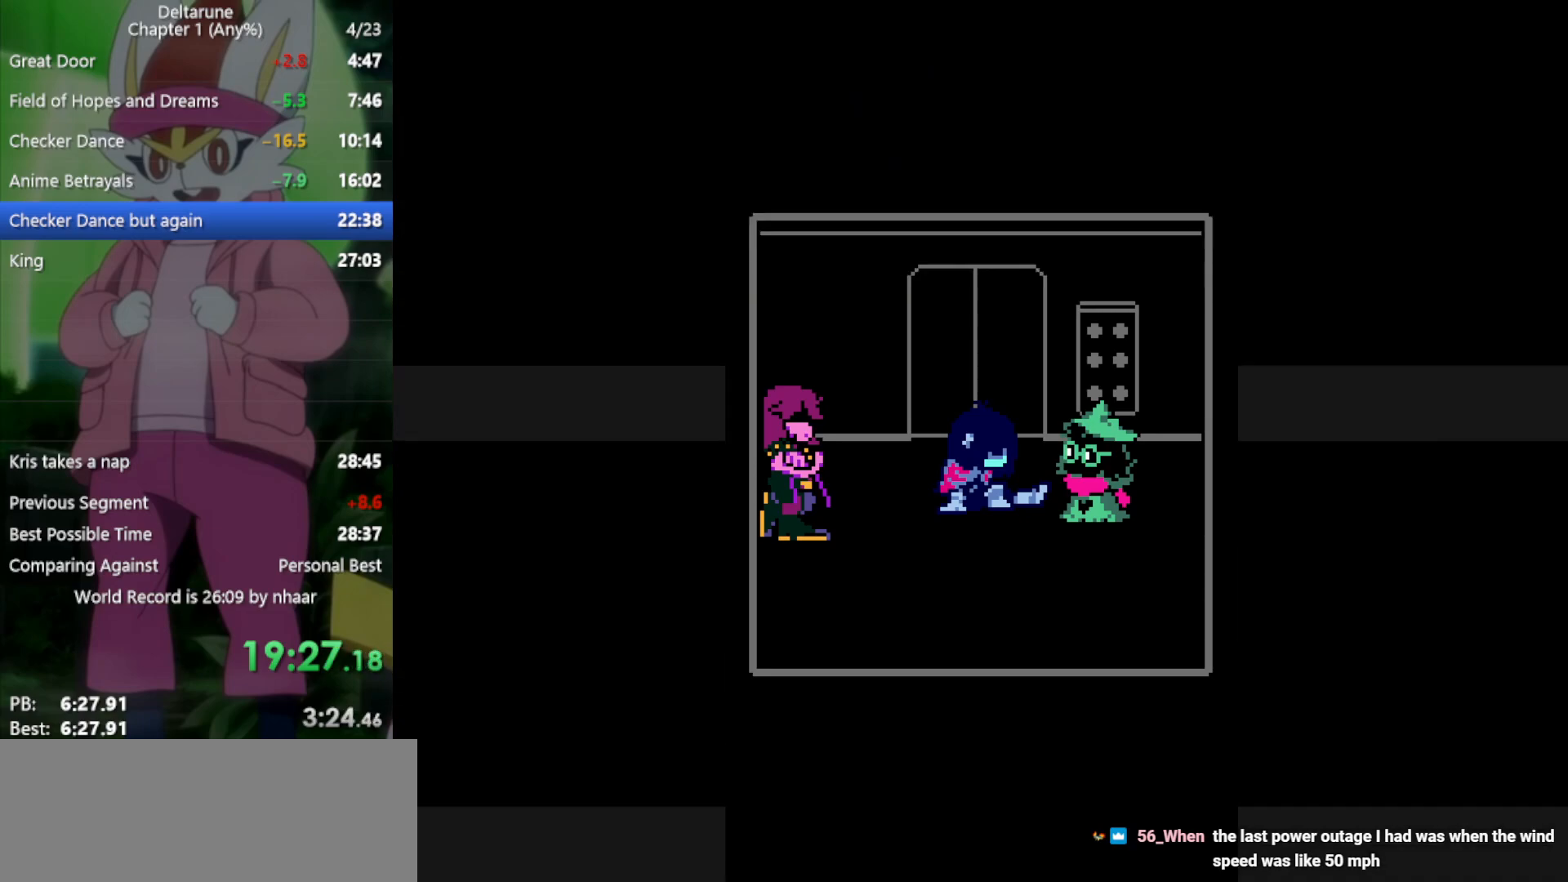
{"keys": ["down", "x"], "events": [[33, "z", "down"], [83, "return", "up"], [83, "z", "up"], [133, "return", "down"], [167, "z", "down"], [217, "return", "up"], [217, "z", "up"], [300, "return", "down"], [300, "z", "down"], [350, "return", "up"], [400, "z", "up"]]}
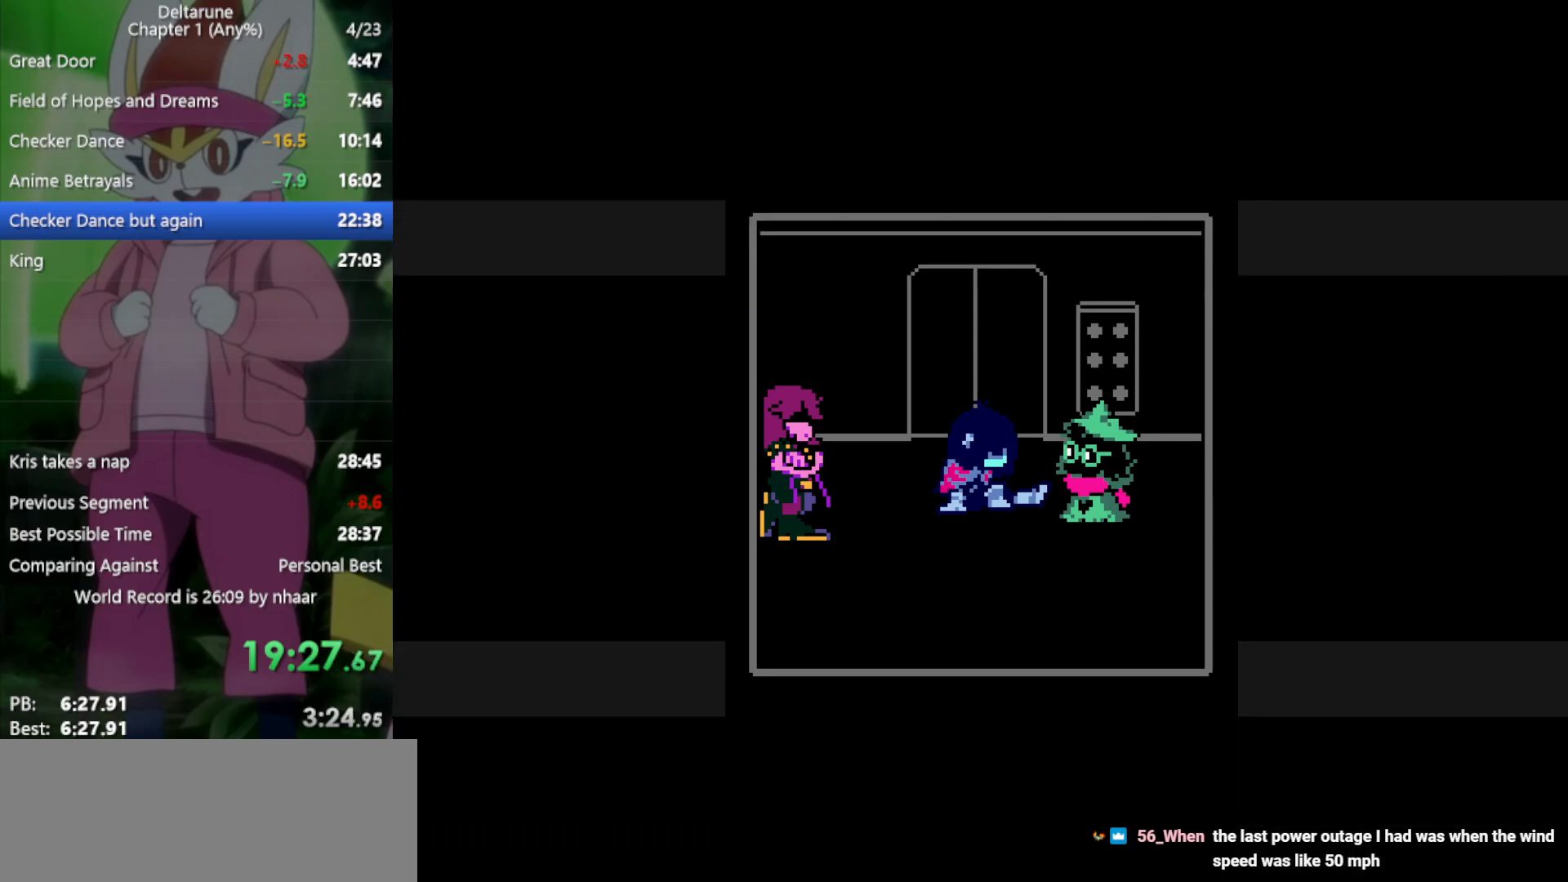
{"keys": ["down", "x"], "events": [[83, "z", "down"], [133, "return", "down"], [183, "z", "up"], [217, "return", "up"], [267, "return", "down"], [267, "z", "down"], [367, "return", "up"], [367, "z", "up"], [450, "return", "down"], [450, "z", "down"], [500, "return", "up"], [500, "z", "up"]]}
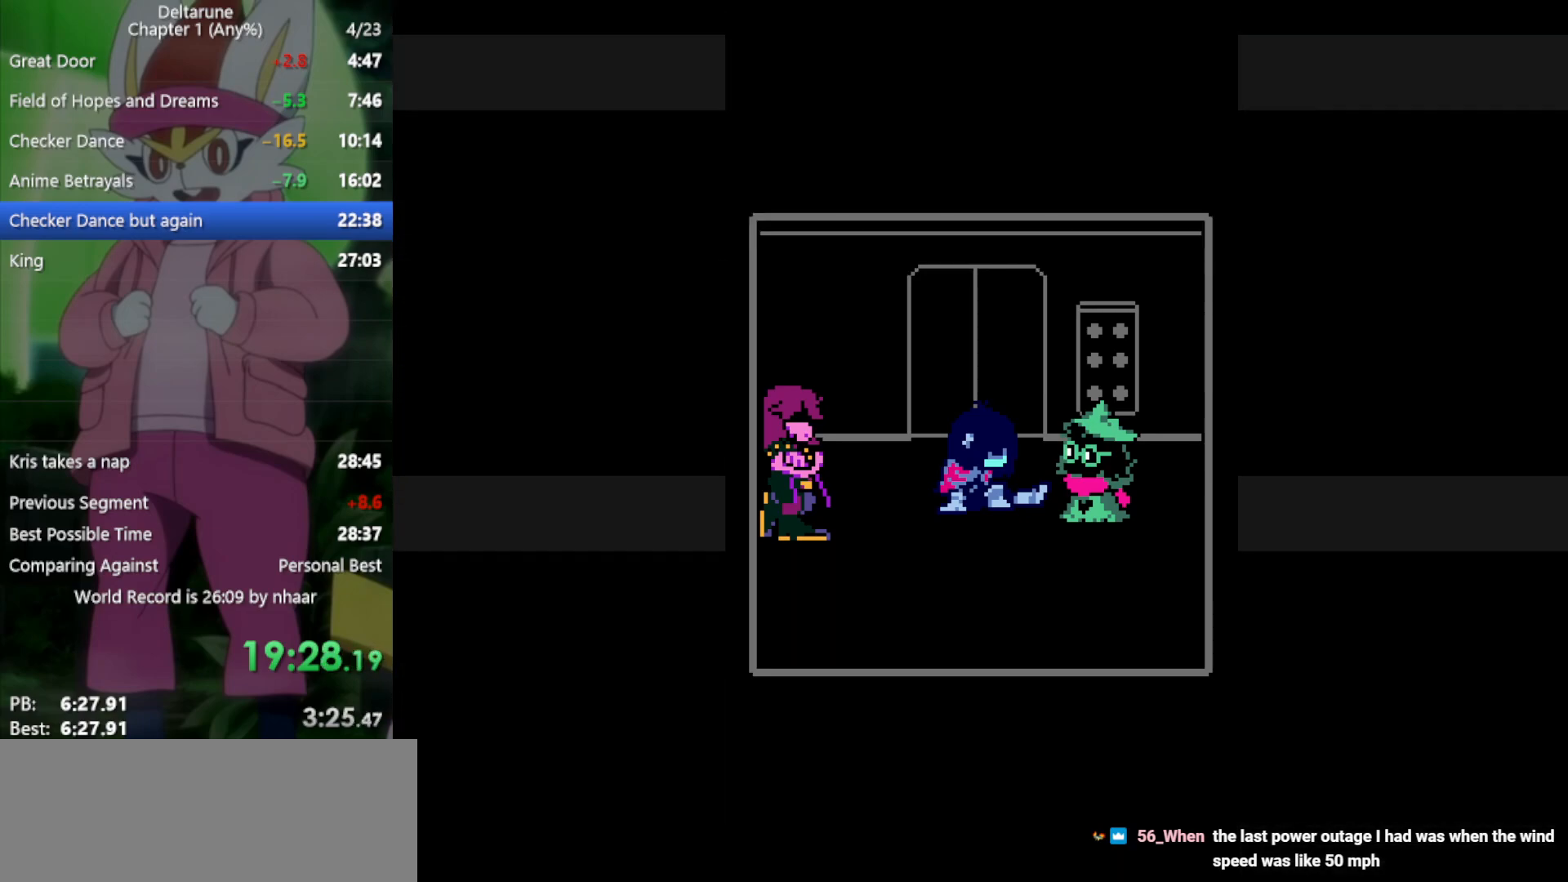
{"keys": ["down", "x"], "events": [[100, "return", "down"], [100, "z", "down"], [133, "return", "up"], [183, "z", "up"], [233, "return", "down"], [267, "z", "down"], [317, "return", "up"], [317, "z", "up"], [417, "return", "down"], [417, "z", "down"], [467, "return", "up"], [500, "z", "up"]]}
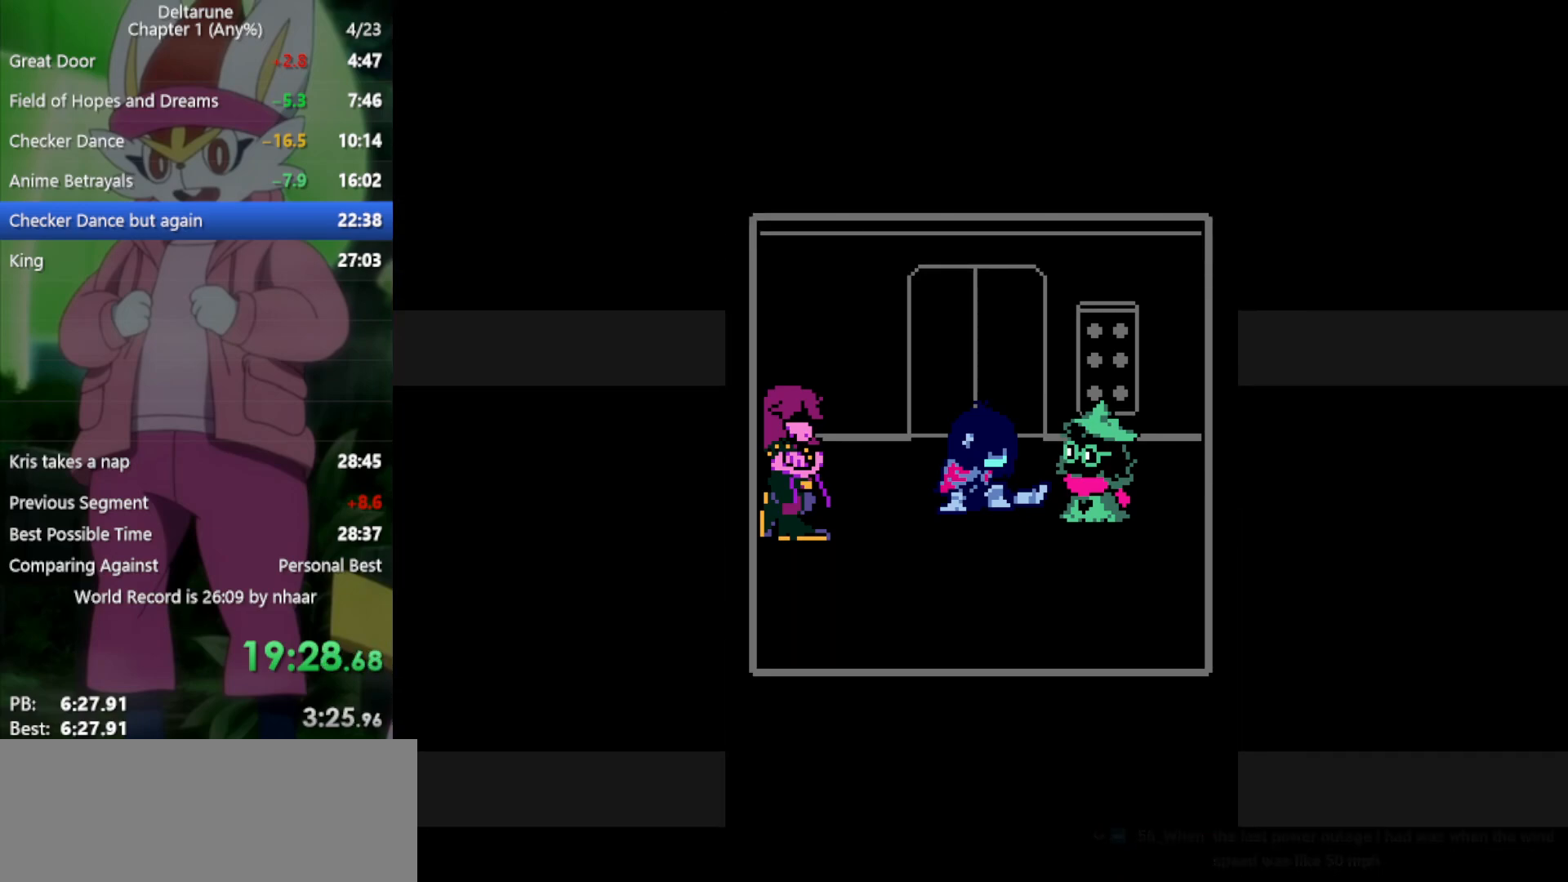
{"keys": ["down", "x"], "events": [[50, "return", "down"], [100, "return", "up"], [100, "z", "down"], [133, "z", "up"], [183, "return", "down"], [233, "return", "up"], [233, "z", "down"], [283, "z", "up"], [333, "return", "down"], [417, "return", "up"], [417, "z", "down"], [467, "z", "up"]]}
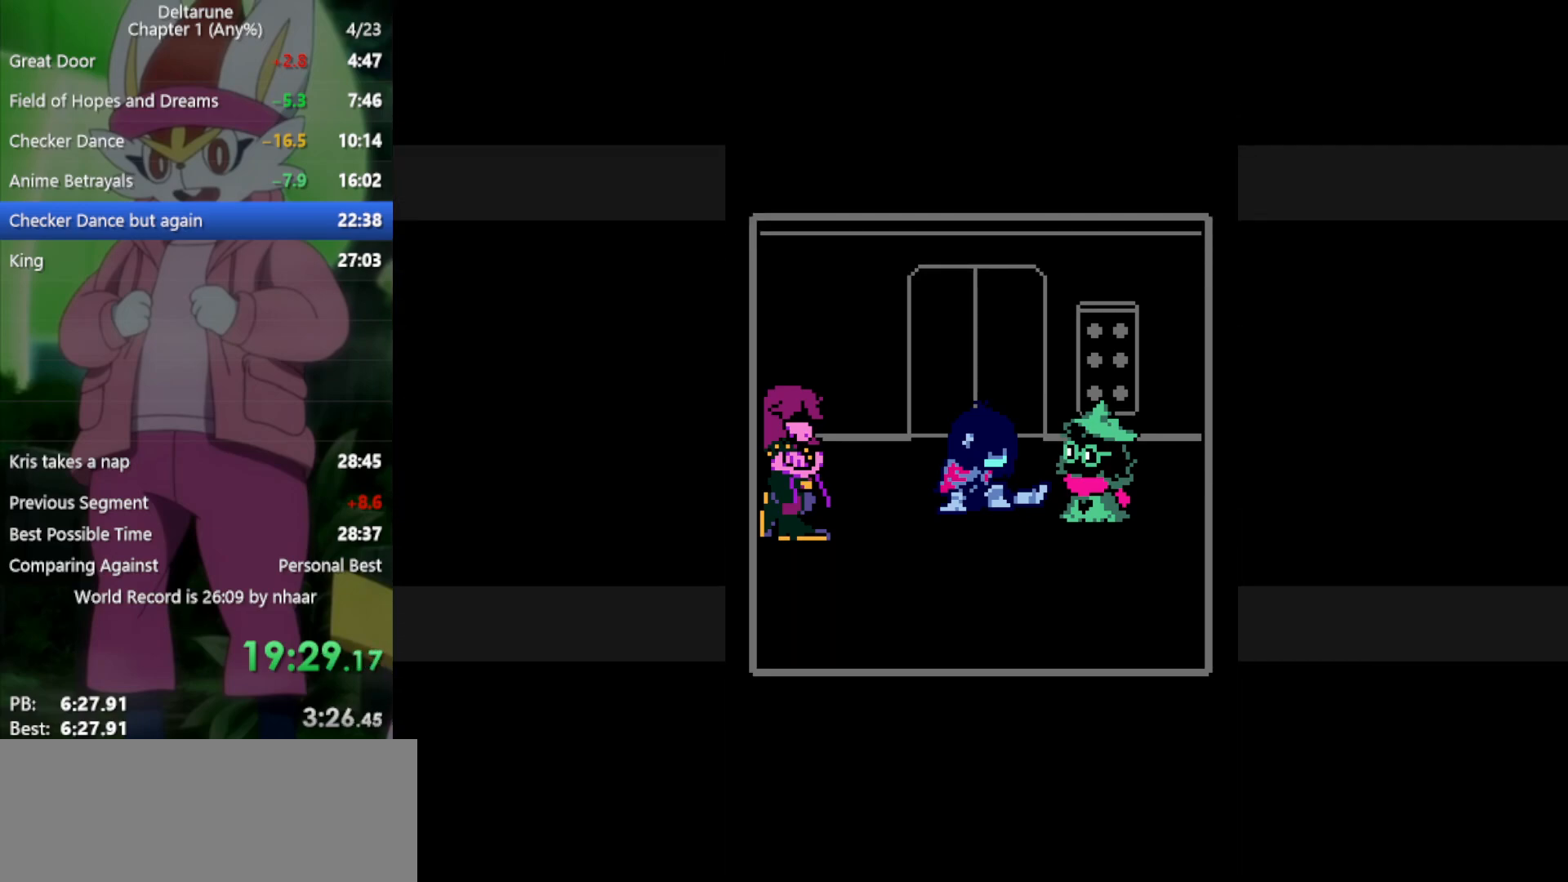
{"keys": ["down", "return", "x"], "events": [[17, "return", "down"], [50, "return", "up"], [50, "z", "down"], [150, "return", "down"], [150, "z", "up"], [200, "return", "up"], [233, "z", "down"], [283, "return", "down"], [333, "z", "up"], [367, "return", "up"], [417, "z", "down"], [467, "return", "down"], [467, "z", "up"]]}
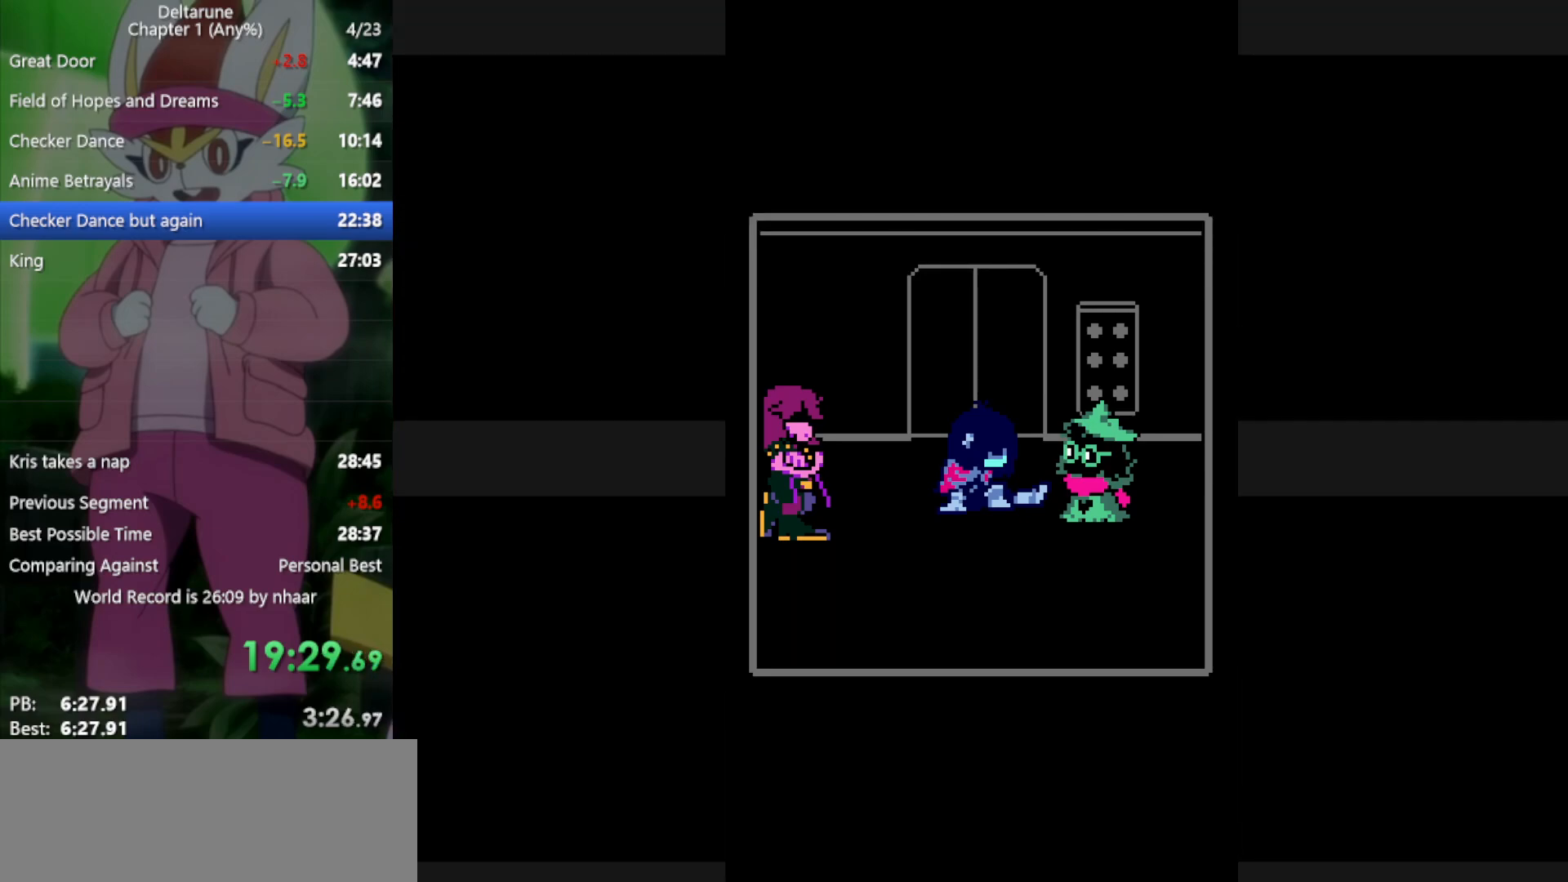
{"keys": ["down", "x", "z"], "events": [[17, "return", "up"], [100, "return", "down"], [100, "z", "down"], [150, "return", "up"], [200, "z", "up"], [283, "return", "down"], [283, "z", "down"], [333, "return", "up"], [333, "z", "up"], [433, "return", "down"], [467, "return", "up"], [467, "z", "down"]]}
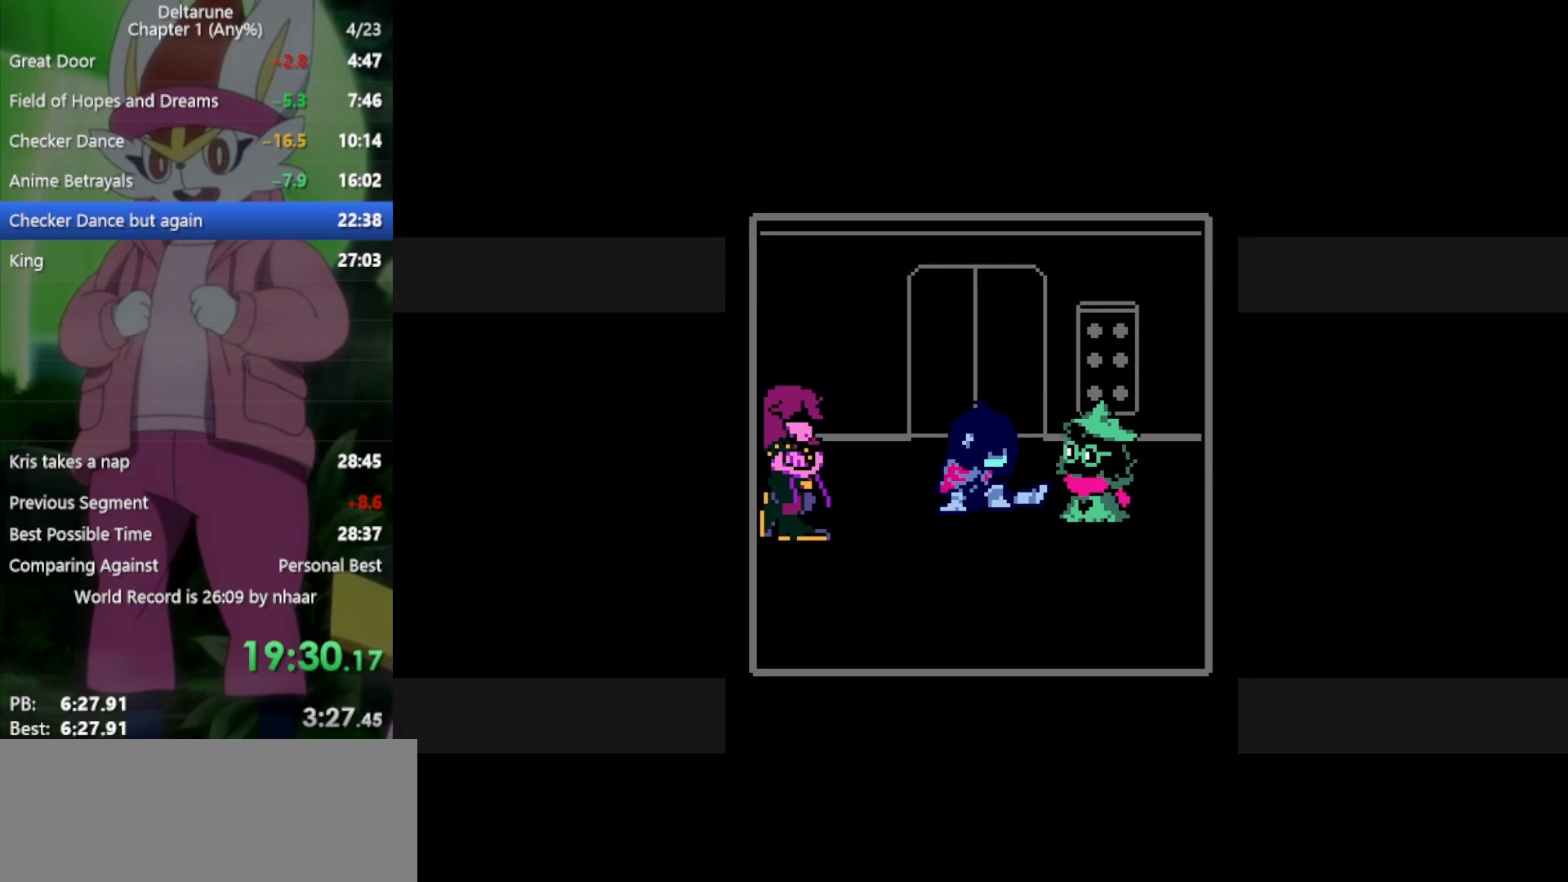
{"keys": ["down", "x", "z"], "events": [[17, "z", "up"], [67, "return", "down"], [100, "return", "up"], [100, "z", "down"], [200, "return", "down"], [200, "z", "up"], [300, "return", "up"], [333, "return", "down"], [333, "z", "down"], [383, "z", "up"], [433, "return", "up"], [483, "z", "down"]]}
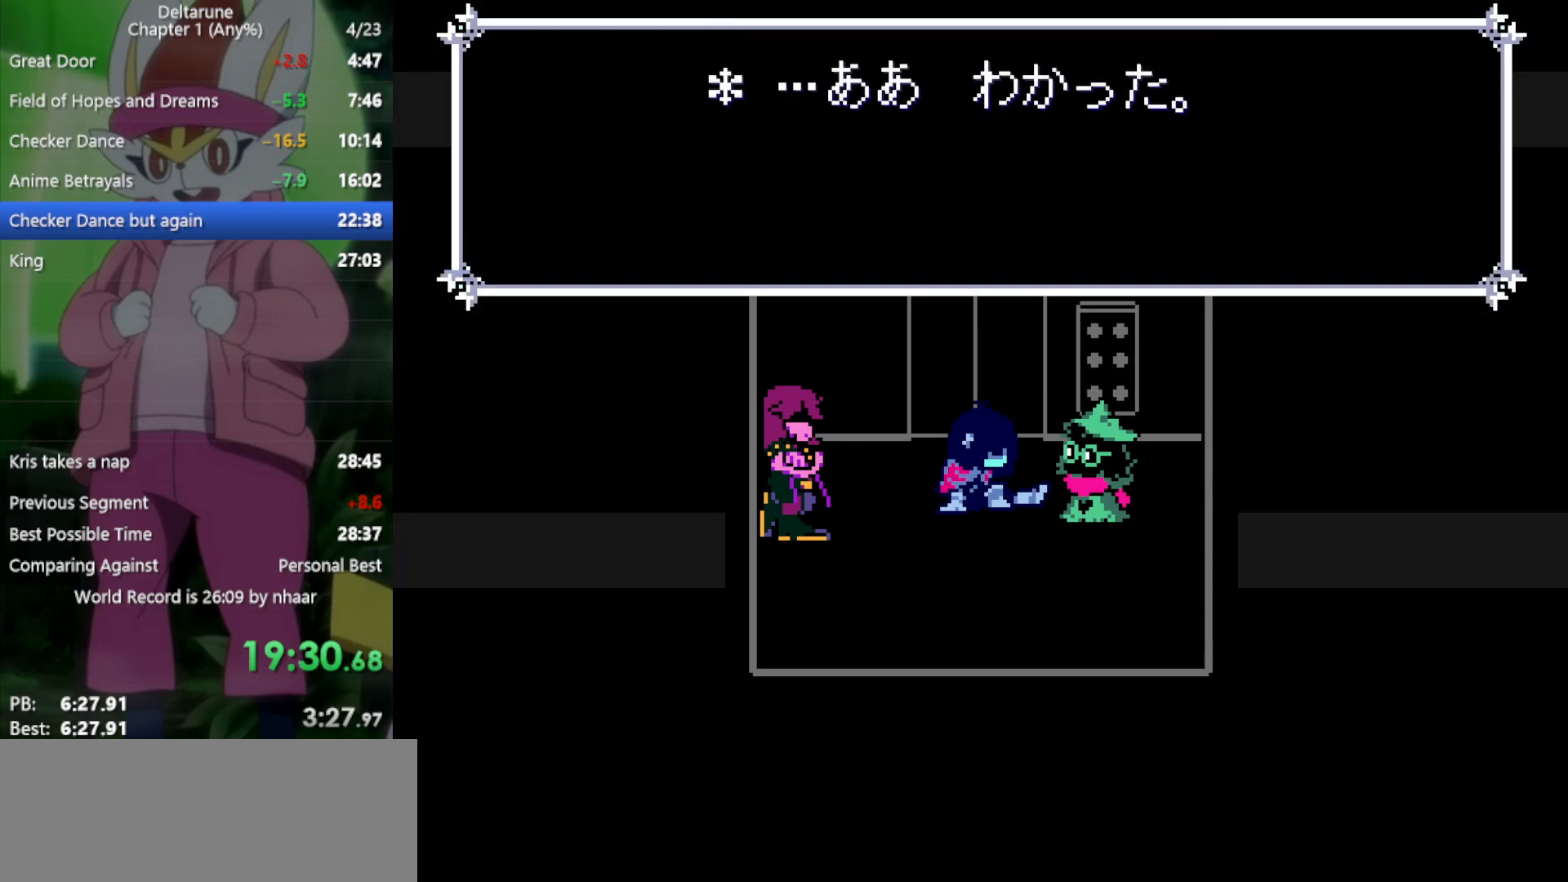
{"keys": ["down", "x"], "events": [[33, "return", "down"], [67, "z", "up"], [117, "return", "up"], [167, "return", "down"], [167, "z", "down"], [250, "return", "up"], [250, "z", "up"], [350, "return", "down"], [350, "z", "down"], [400, "return", "up"], [433, "z", "up"]]}
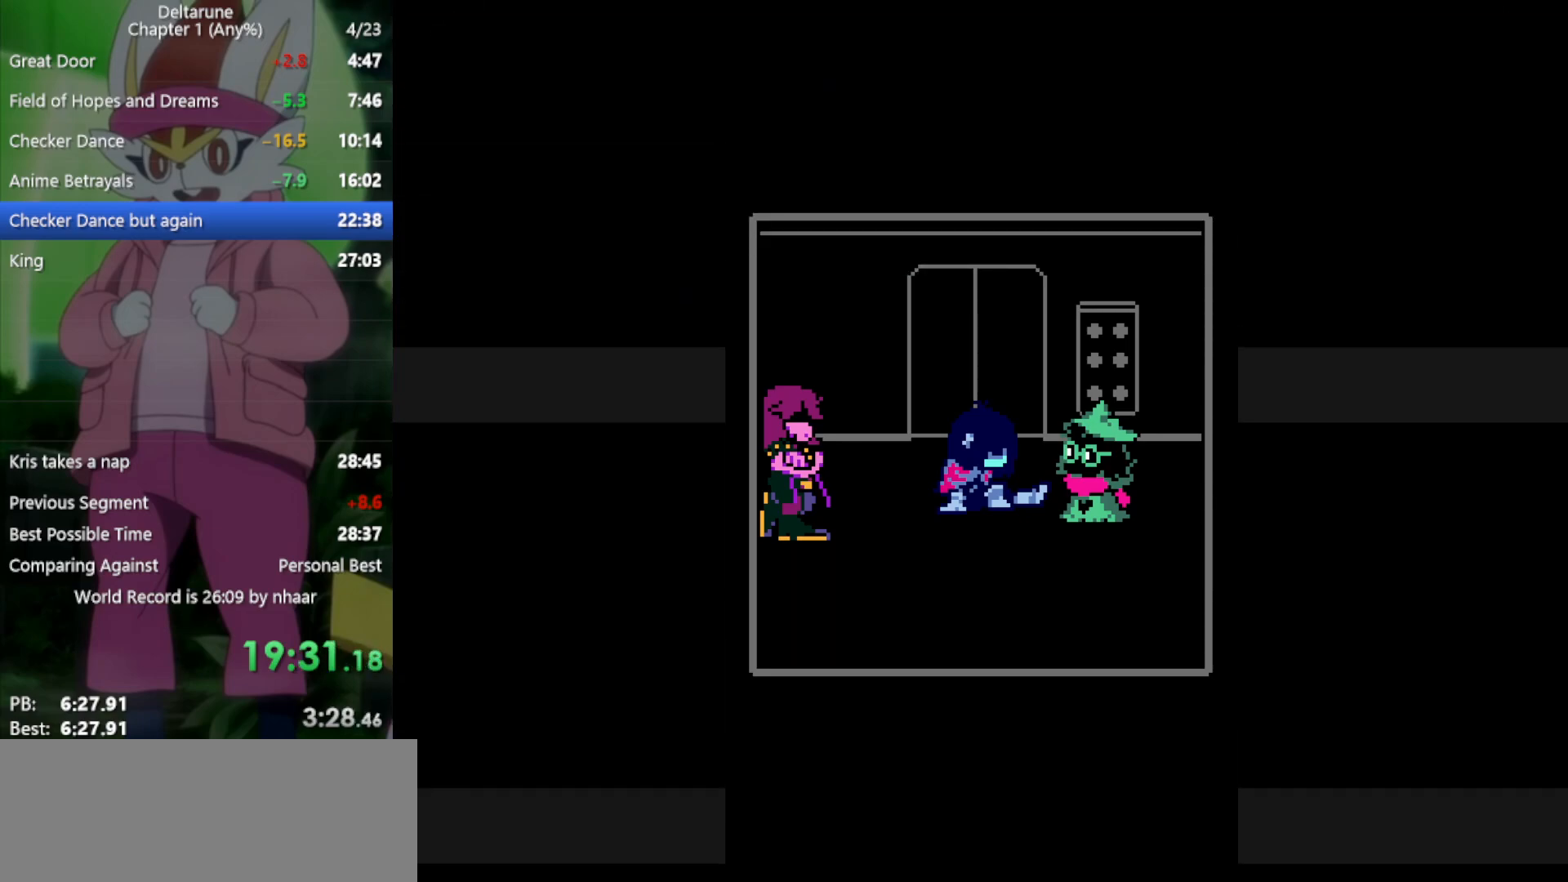
{"keys": ["down", "return", "x"], "events": [[33, "return", "down"], [33, "z", "down"], [67, "return", "up"], [117, "z", "up"], [167, "return", "down"], [217, "z", "down"], [267, "return", "up"], [300, "z", "up"], [350, "return", "down"], [400, "return", "up"], [400, "z", "down"], [483, "return", "down"], [483, "z", "up"]]}
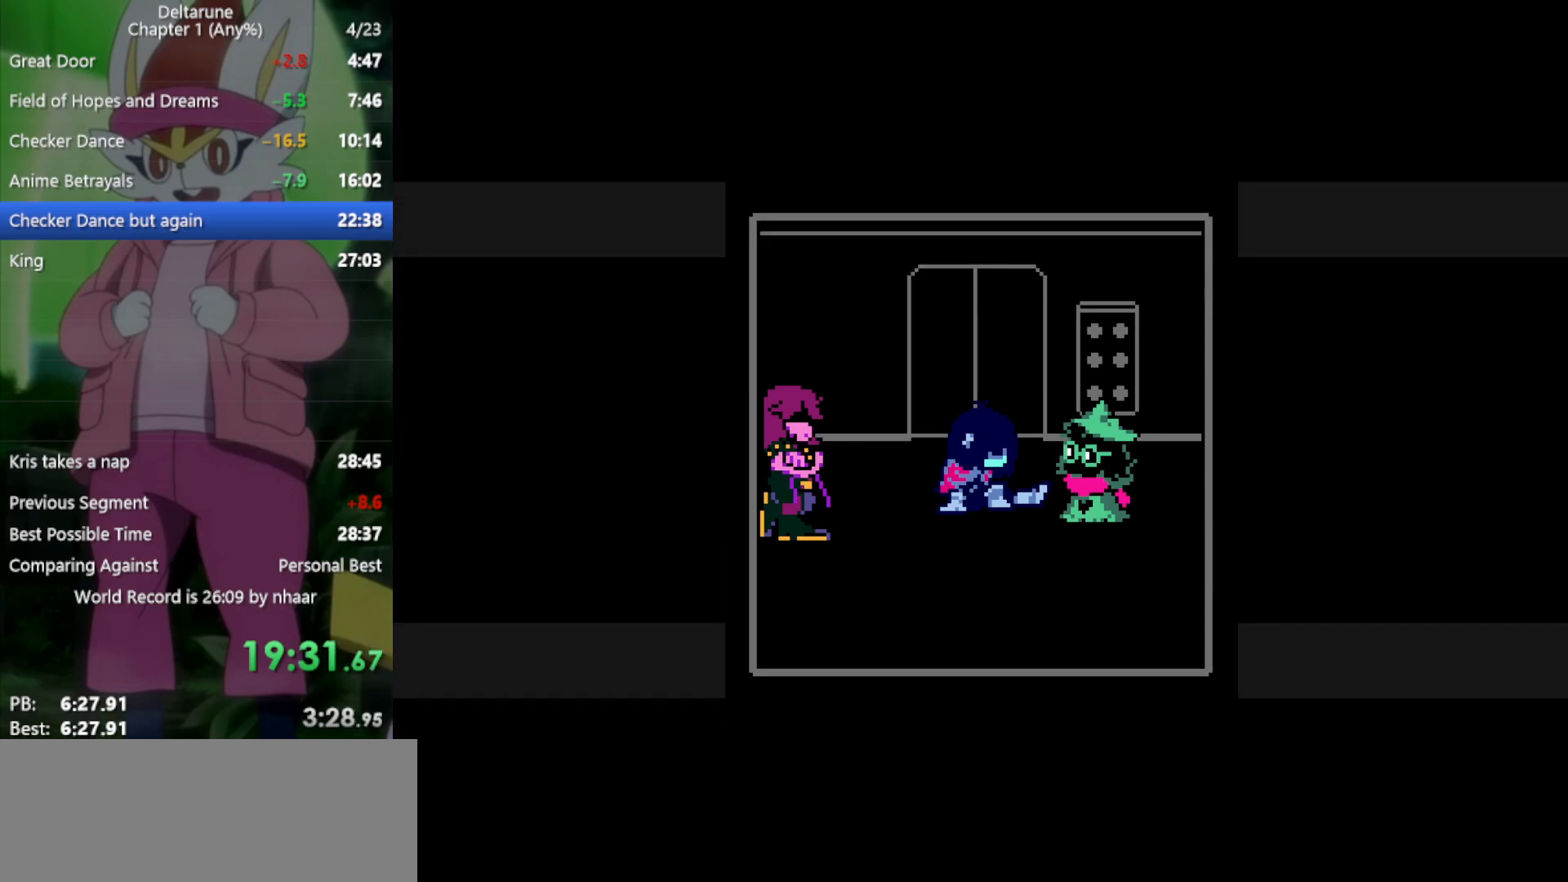
{"keys": ["down", "x", "z"], "events": [[33, "return", "up"], [83, "z", "down"], [167, "z", "up"], [267, "z", "down"], [317, "return", "down"], [350, "return", "up"], [350, "z", "up"], [450, "return", "down"], [500, "return", "up"], [500, "z", "down"]]}
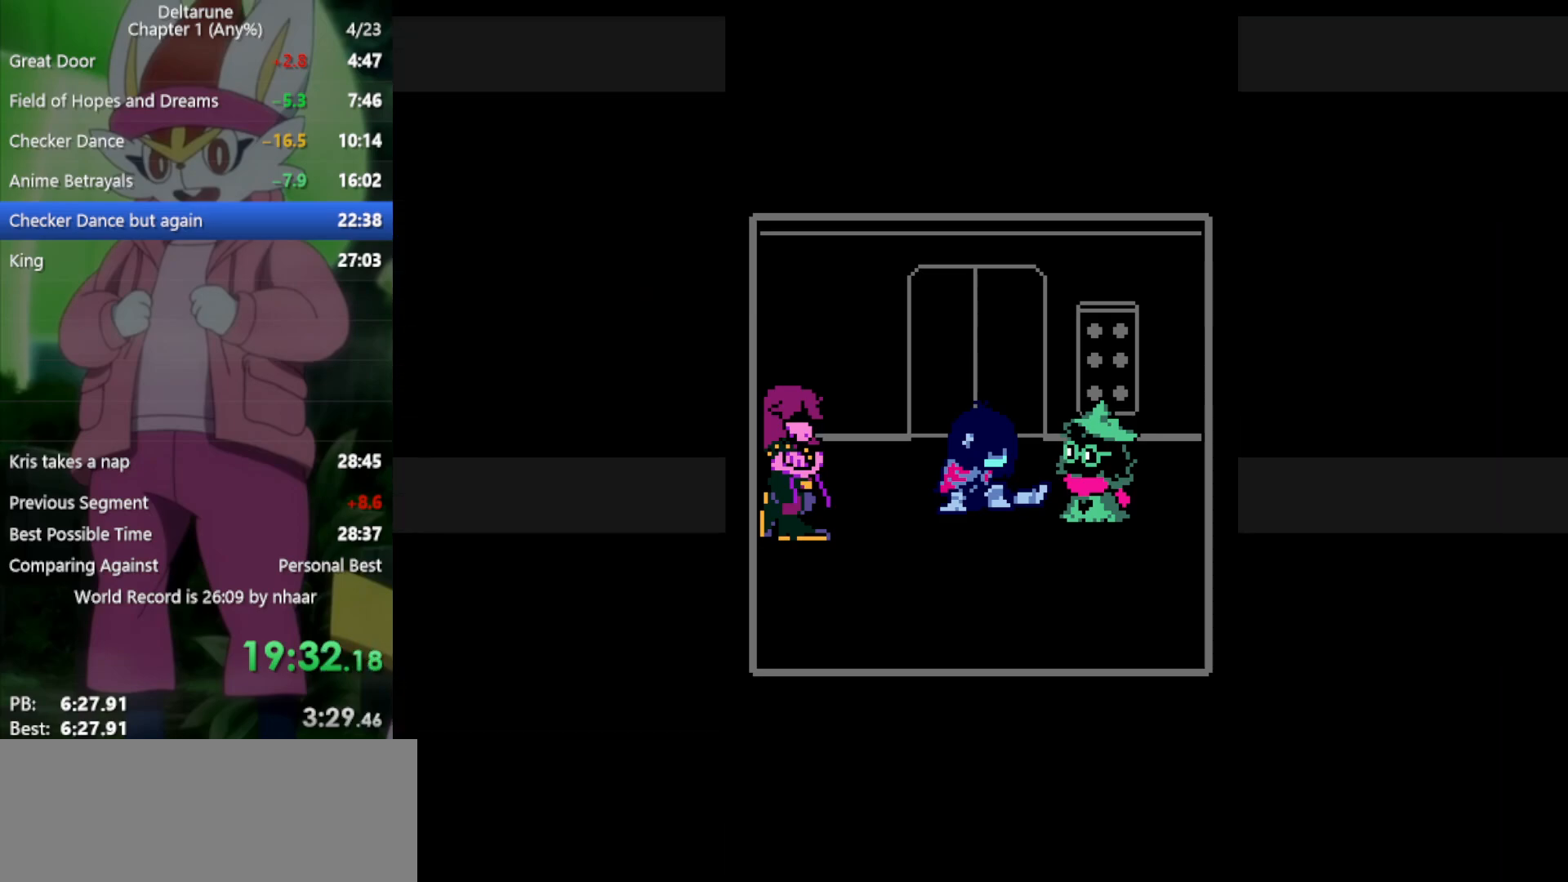
{"keys": ["down", "x", "z"], "events": [[33, "z", "up"], [133, "return", "down"], [133, "z", "down"], [167, "return", "up"], [217, "z", "up"], [267, "return", "down"], [317, "return", "up"], [367, "z", "down"], [400, "return", "down"], [400, "z", "up"], [450, "return", "up"], [500, "z", "down"]]}